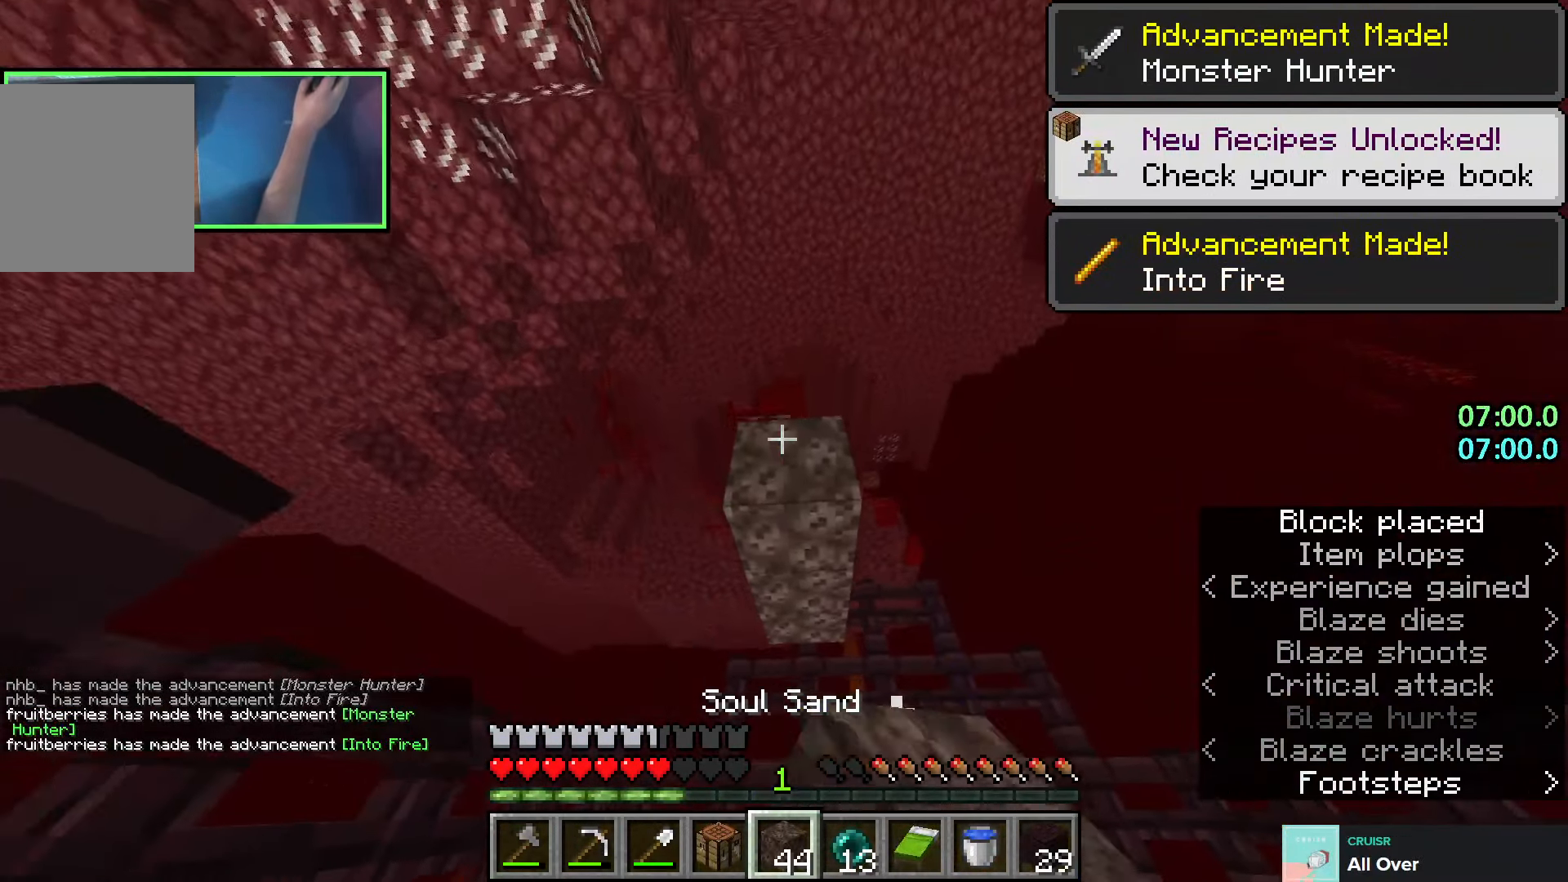
Gameplay with keyboard; each line is a JSON object with the keys held at the frame after it. "events" lists presses ("down") and releases ("up") of "a", "ctrl", "d", "e", "q", "s", "shift", "space" and "w" between this image and that frame as [ms after this image, input, new state], when the widget could be followed in between. No other keys are recorded. Mouse input is not recorded.
{"keys": ["shift", "w"], "events": [[33, "shift", "down"], [50, "s", "up"], [266, "w", "down"], [500, "d", "up"]]}
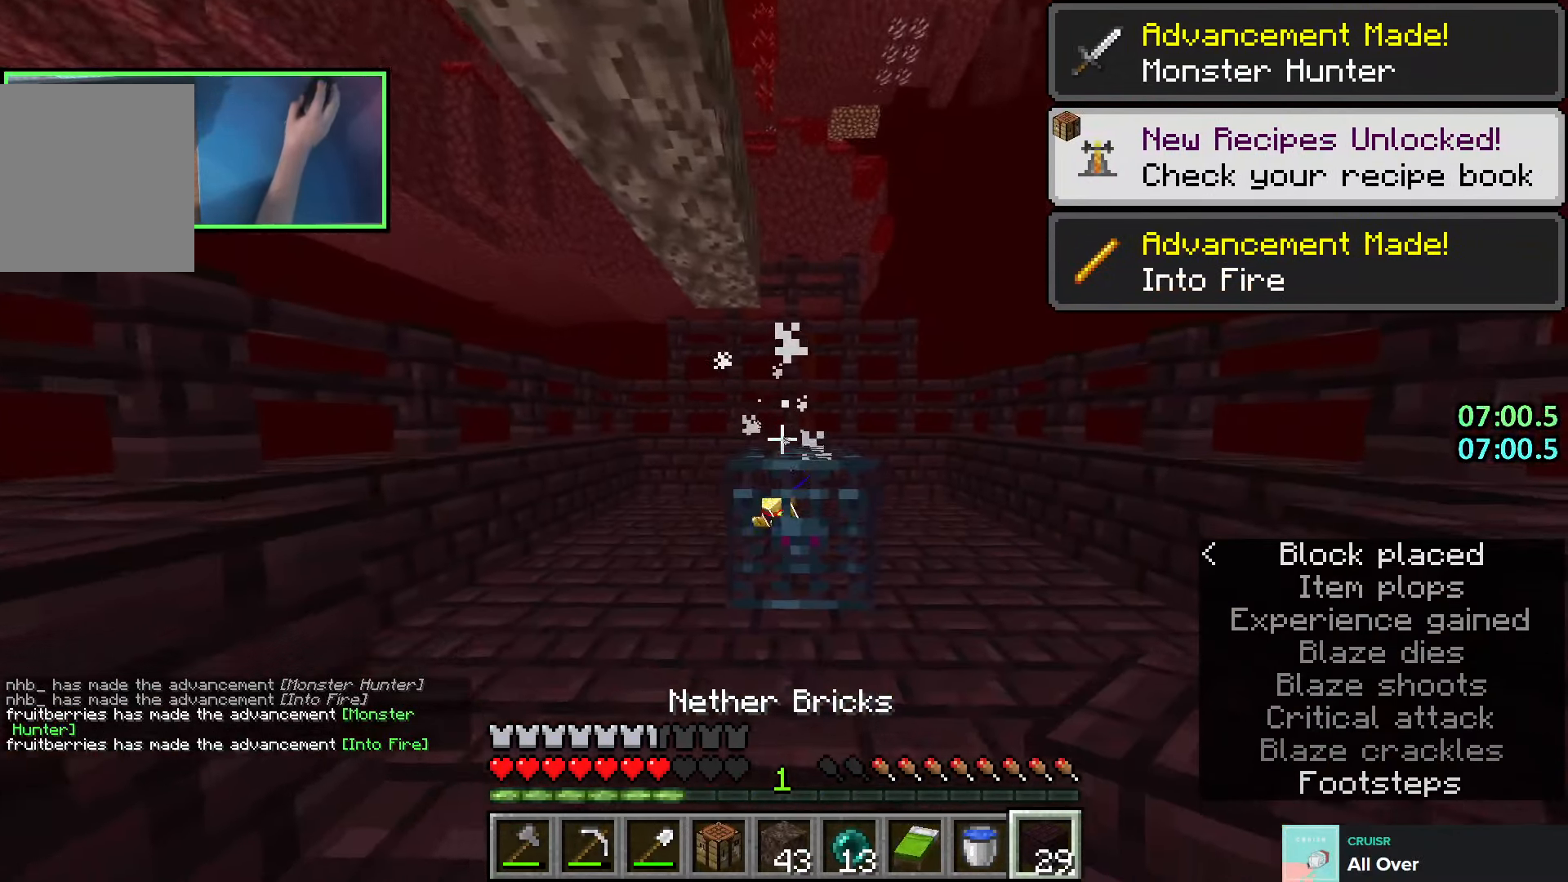
{"keys": ["shift", "w"], "events": []}
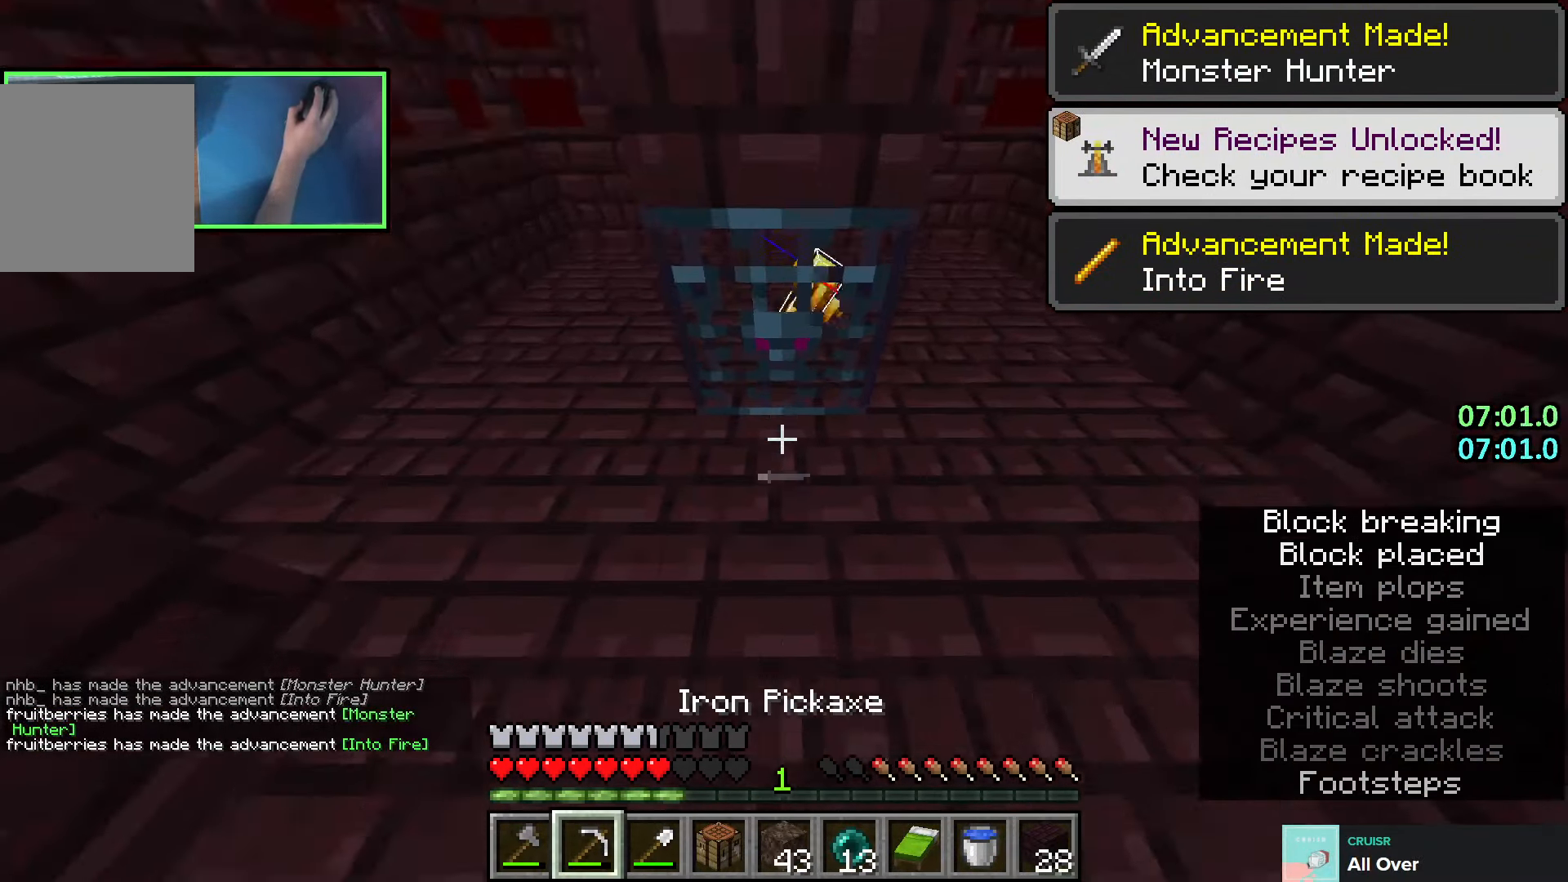
{"keys": ["shift", "w"], "events": []}
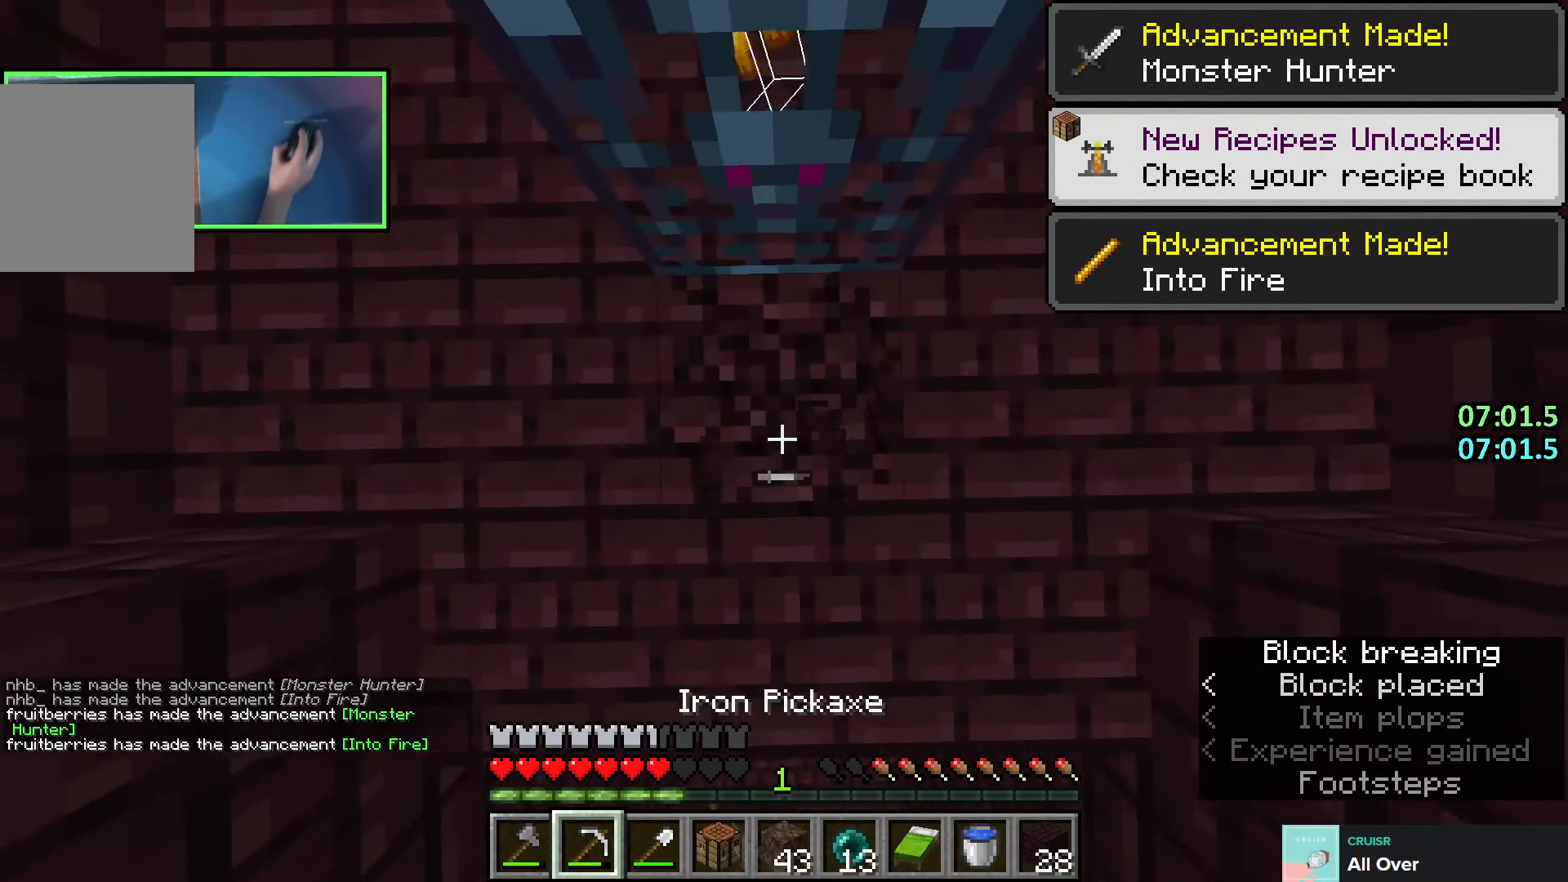
{"keys": ["a", "s"], "events": [[83, "shift", "up"], [200, "w", "up"], [300, "s", "down"], [383, "a", "down"]]}
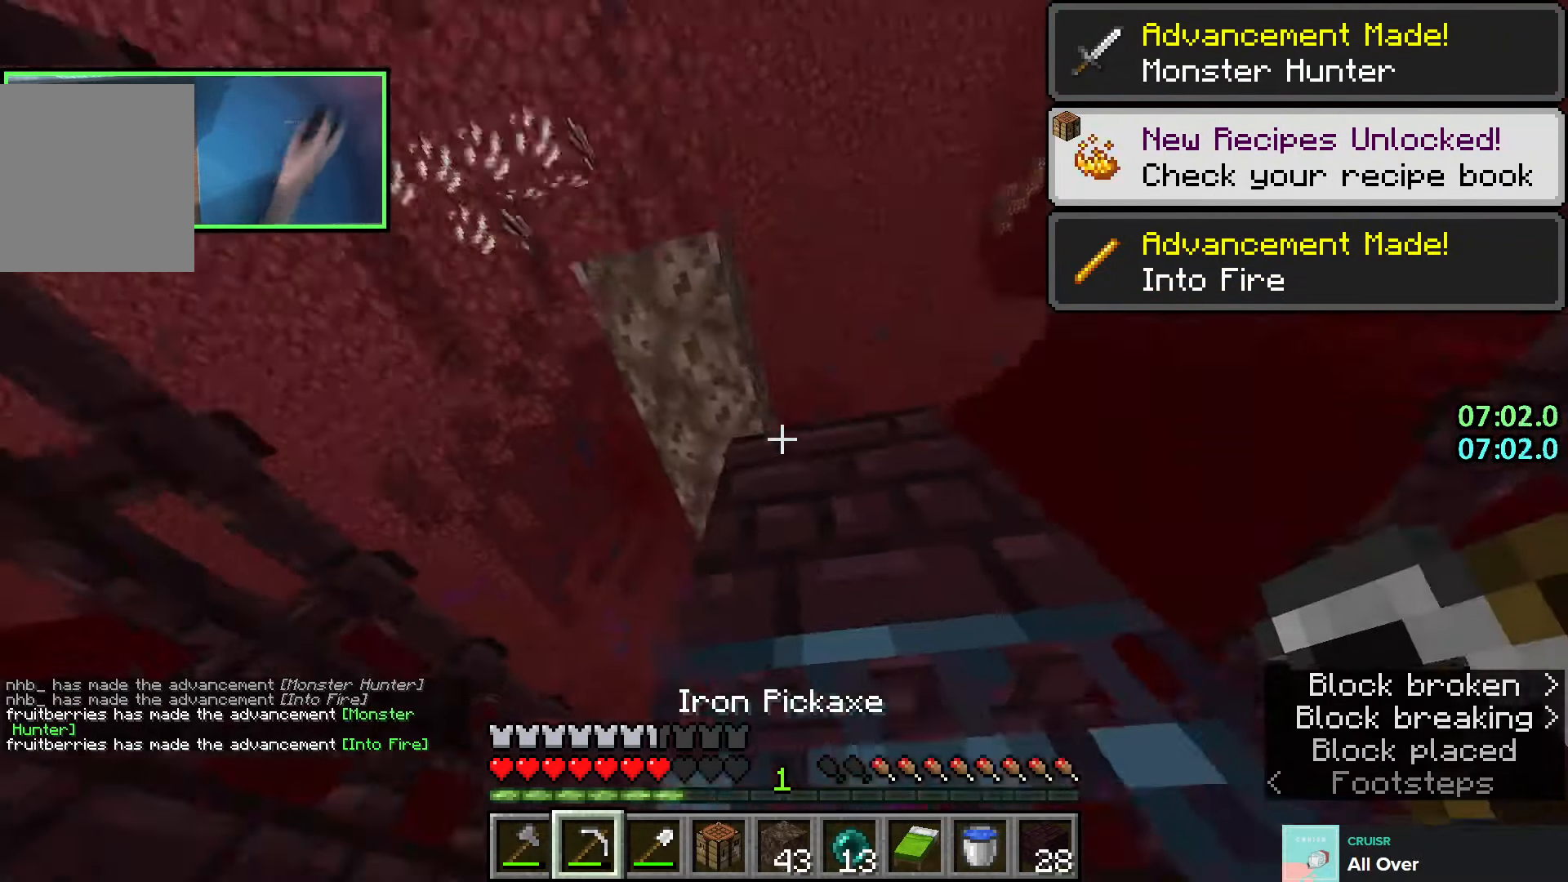
{"keys": [], "events": [[150, "a", "up"], [166, "s", "up"]]}
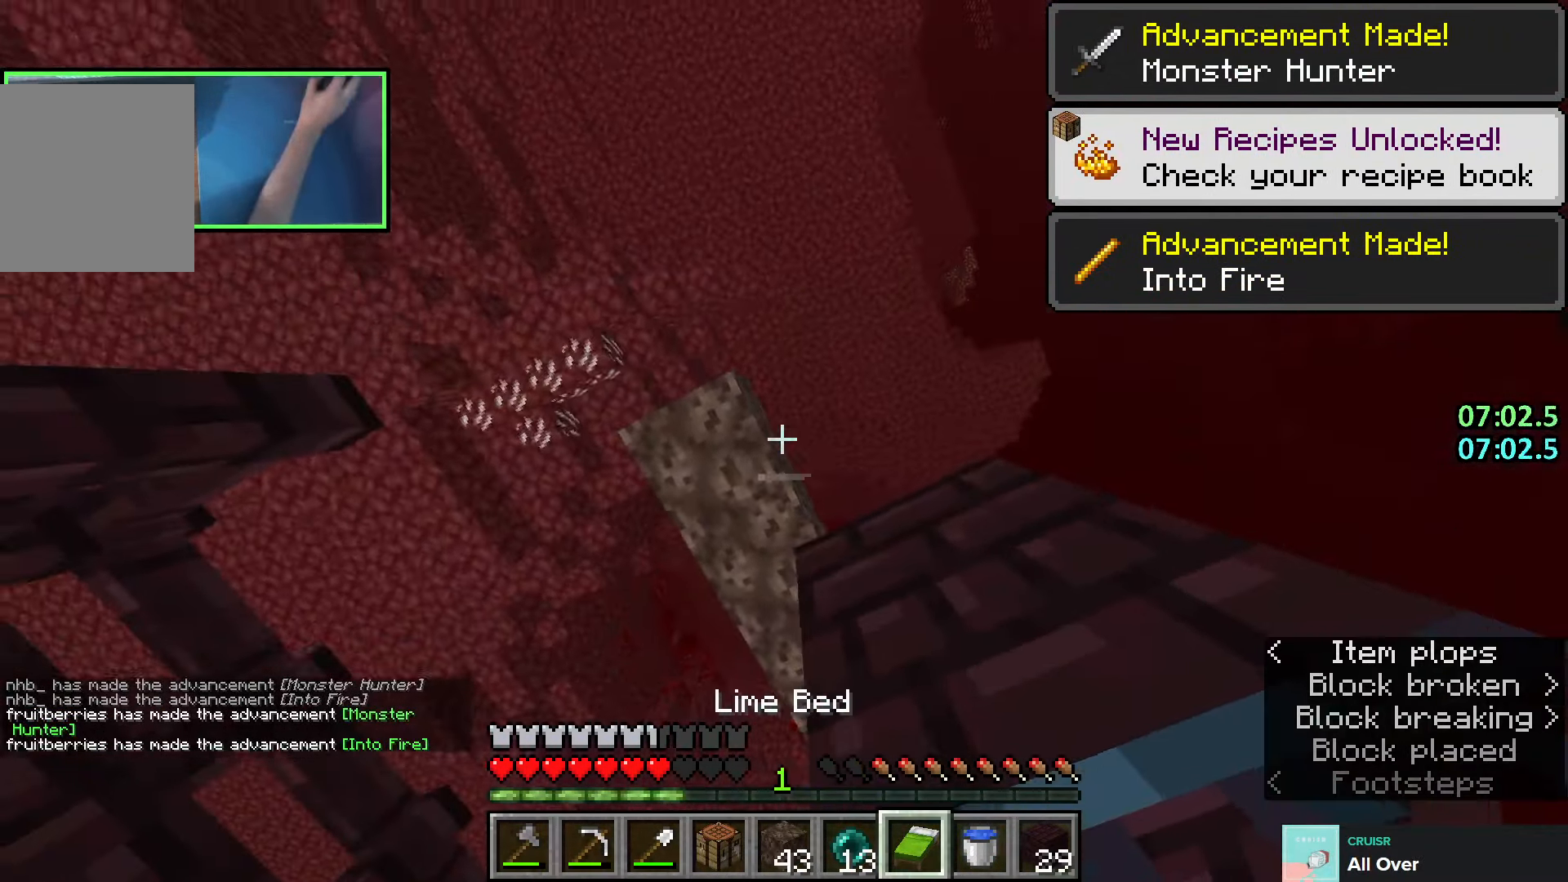
{"keys": ["w"], "events": [[416, "w", "down"]]}
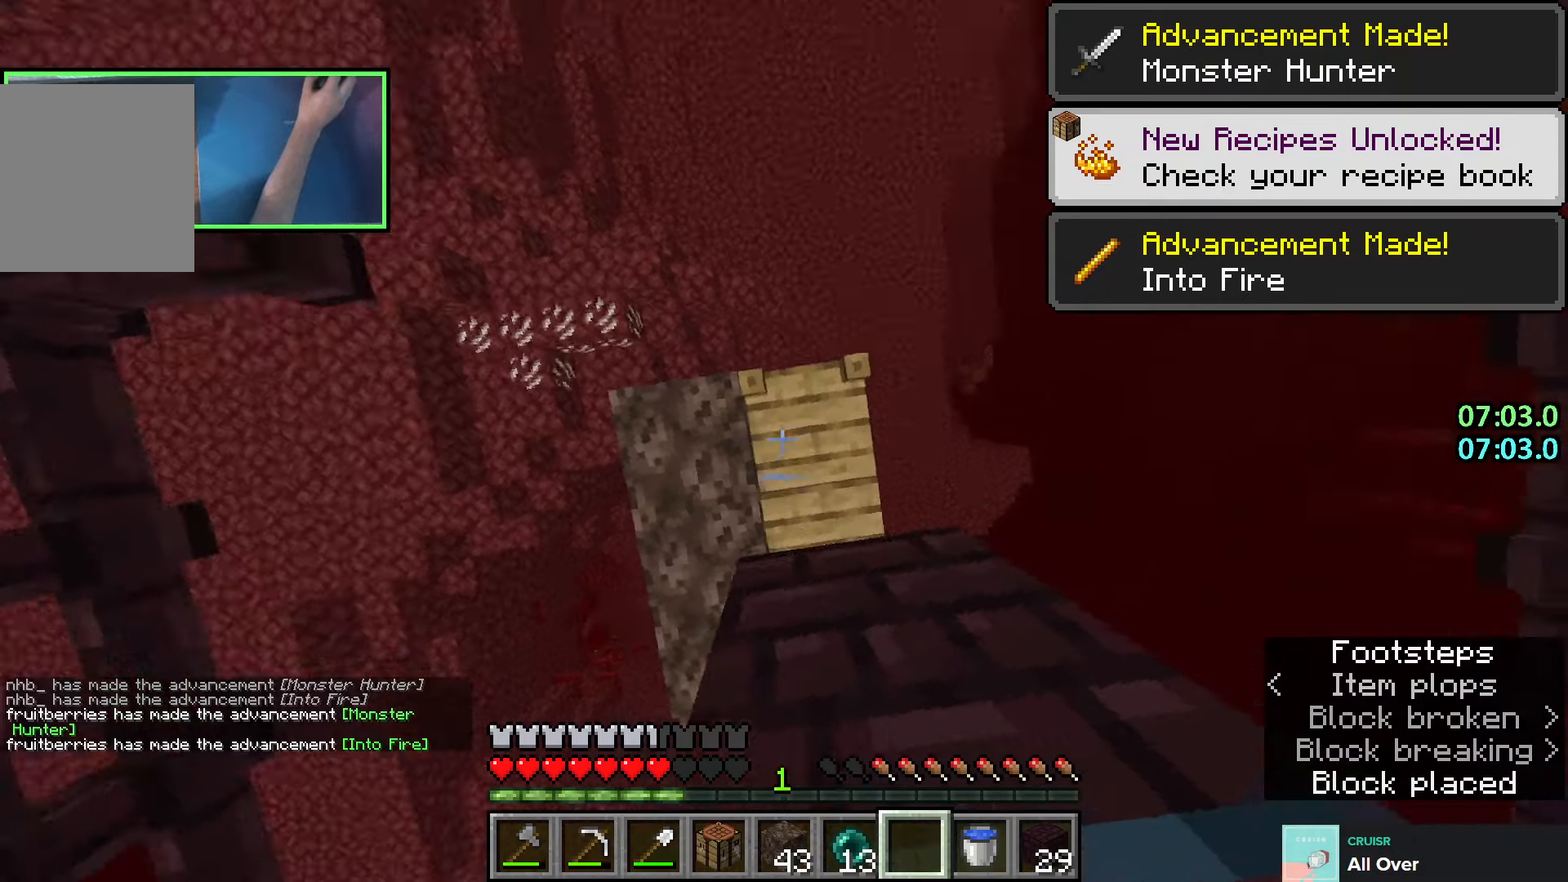
{"keys": ["w"], "events": []}
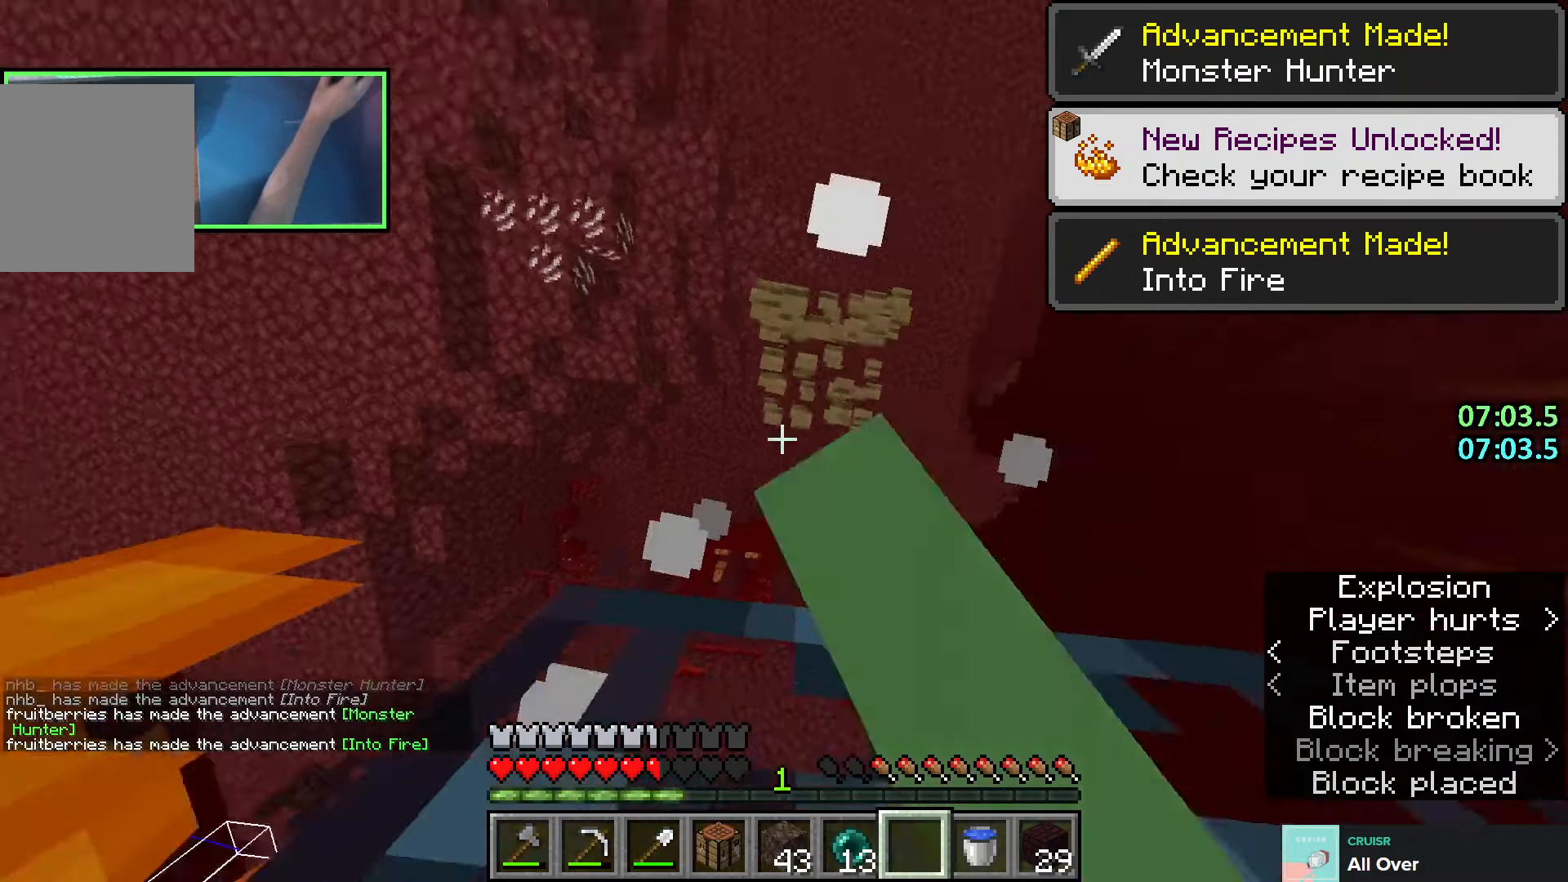
{"keys": ["w"], "events": [[50, "a", "down"], [133, "space", "down"], [266, "space", "up"], [400, "a", "up"], [416, "d", "down"], [500, "d", "up"]]}
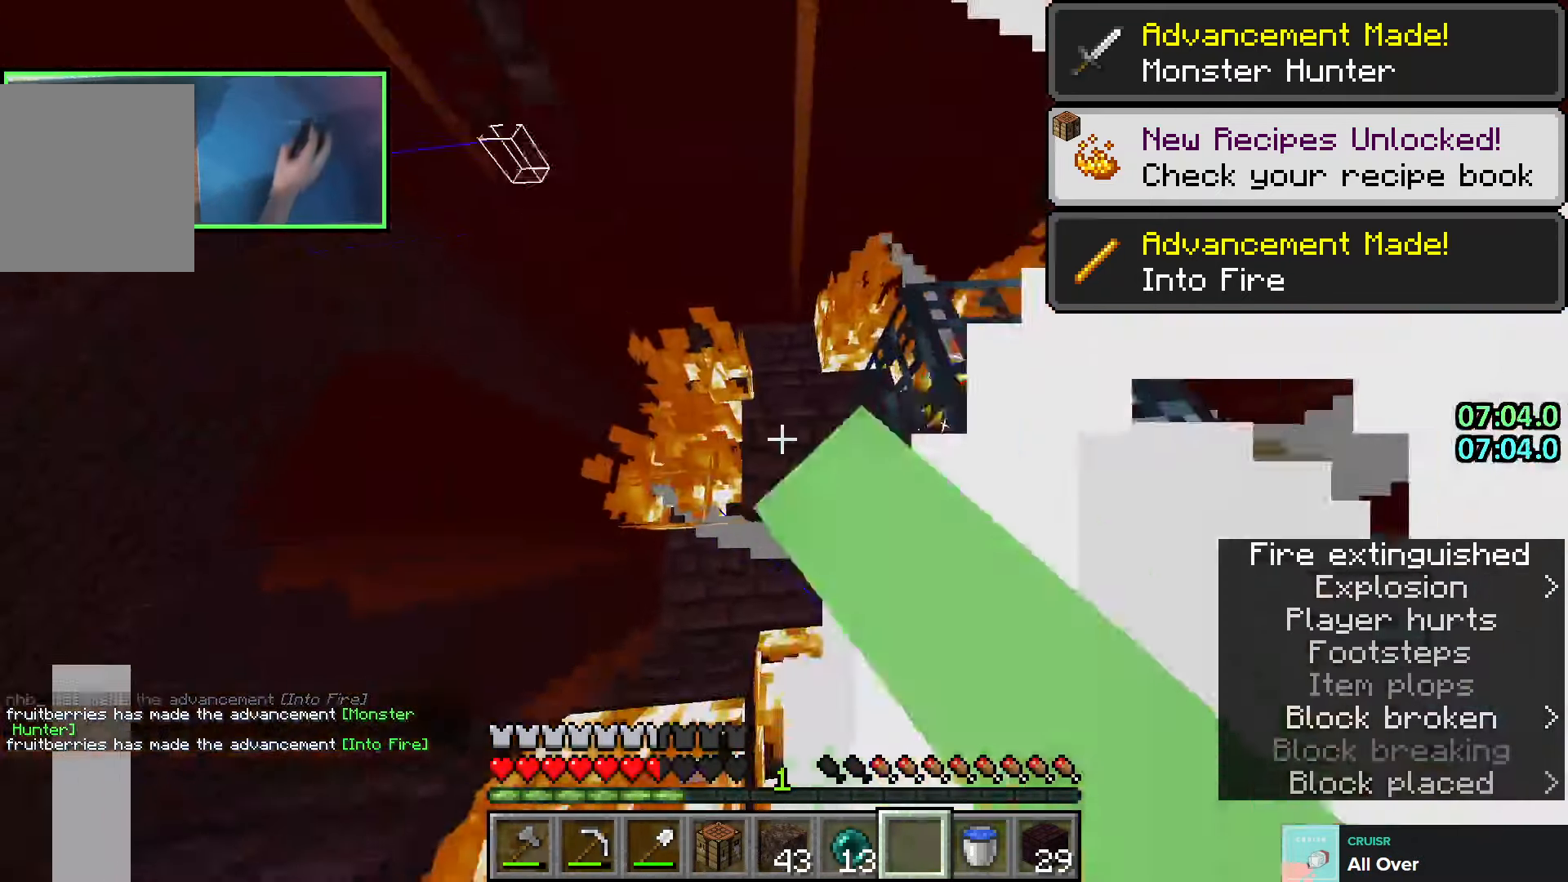
{"keys": ["d", "shift", "w"], "events": [[250, "d", "down"], [250, "shift", "down"]]}
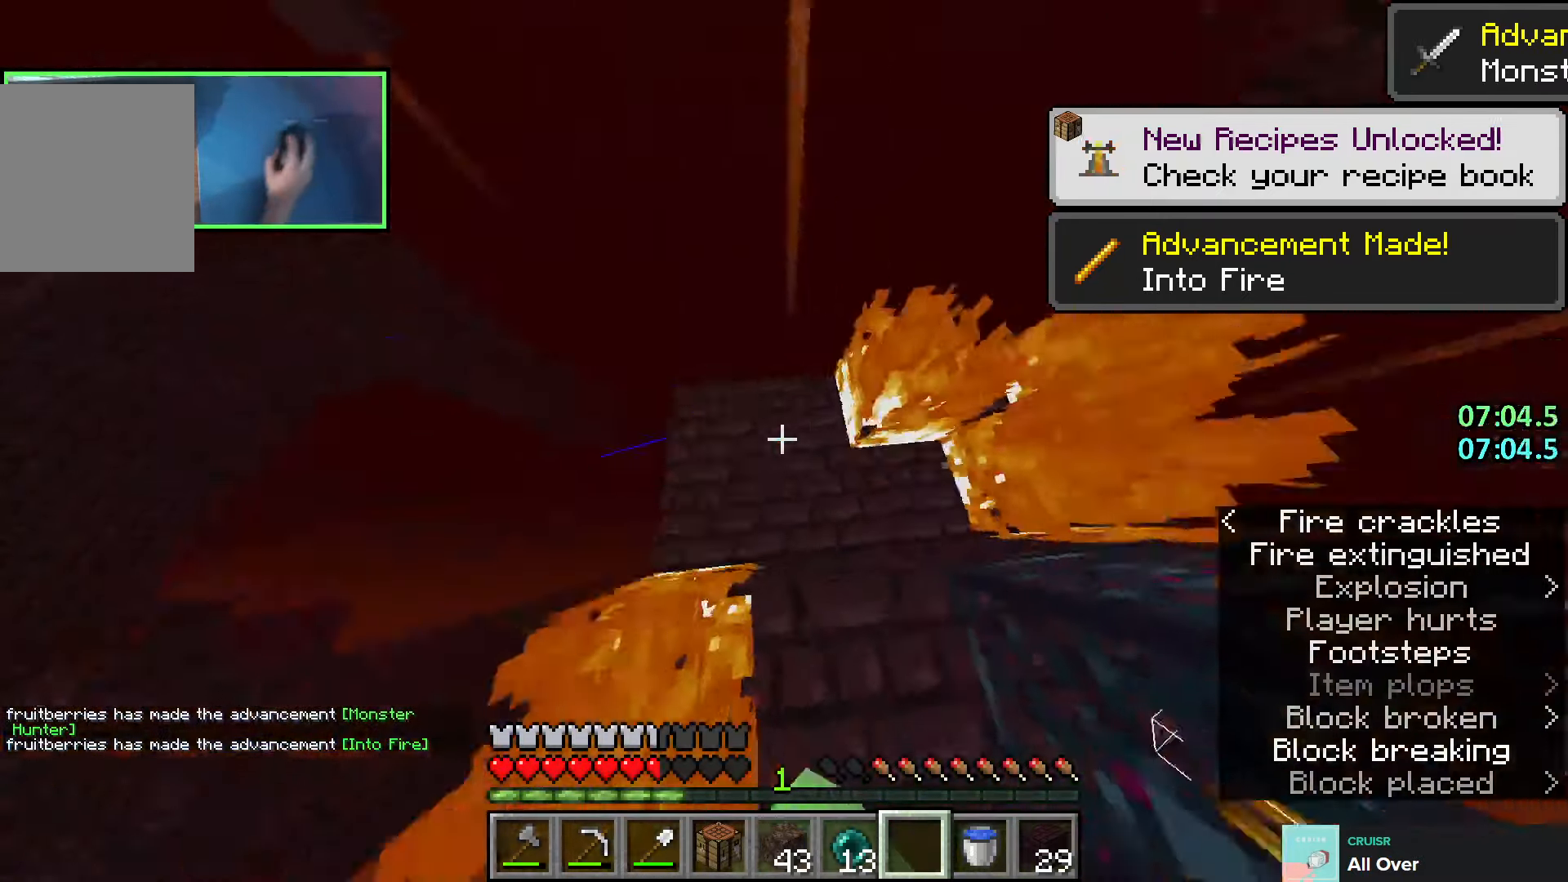
{"keys": ["w"], "events": [[100, "d", "up"], [133, "shift", "up"], [266, "a", "down"], [500, "a", "up"]]}
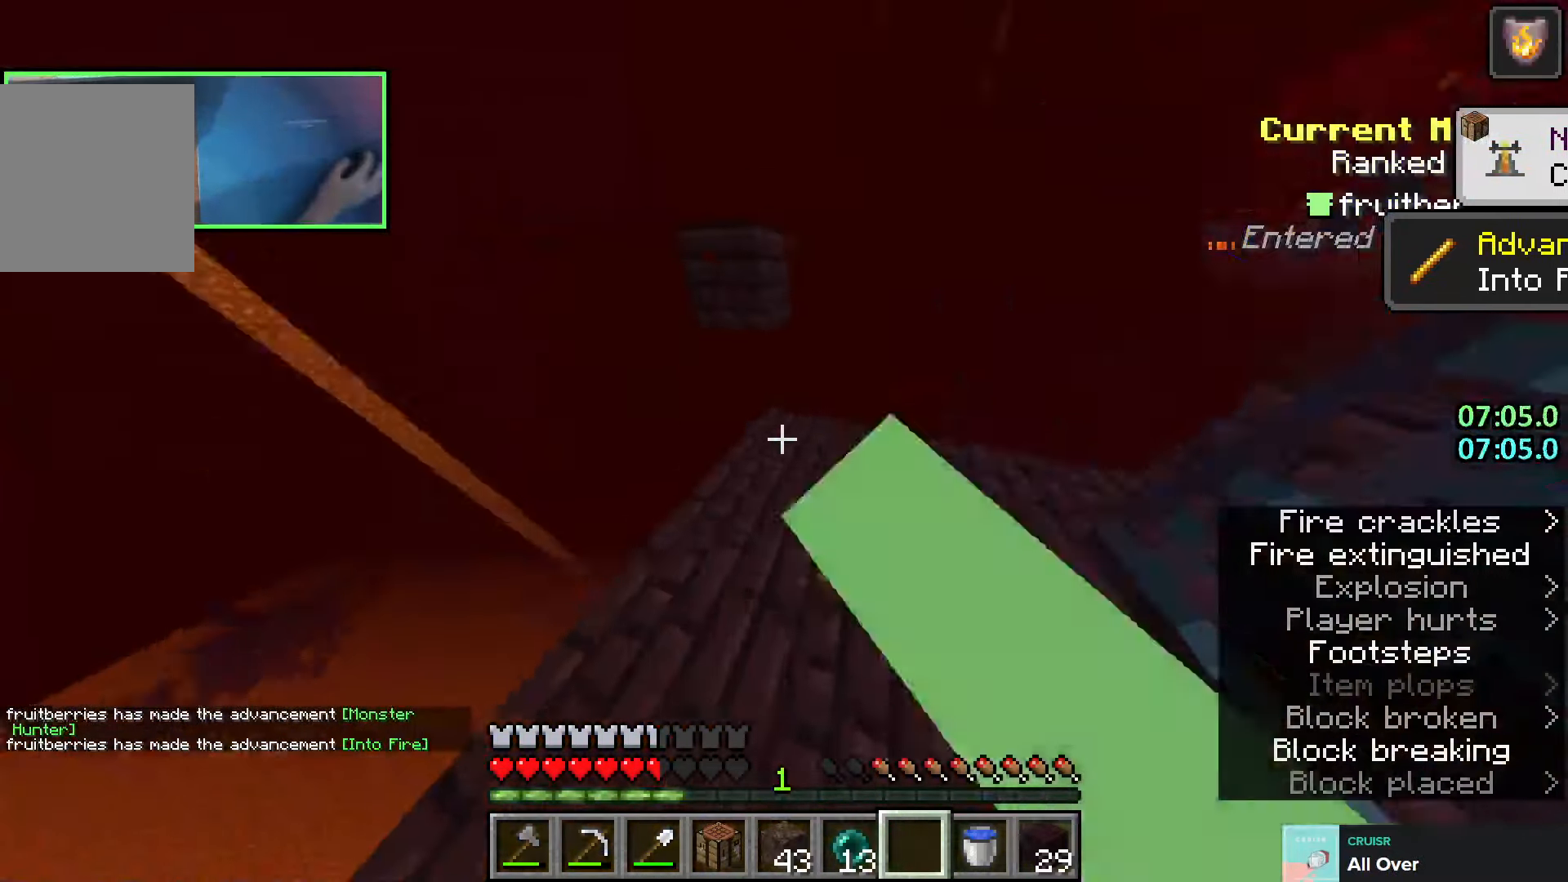
{"keys": ["w"], "events": [[250, "a", "down"], [300, "a", "up"]]}
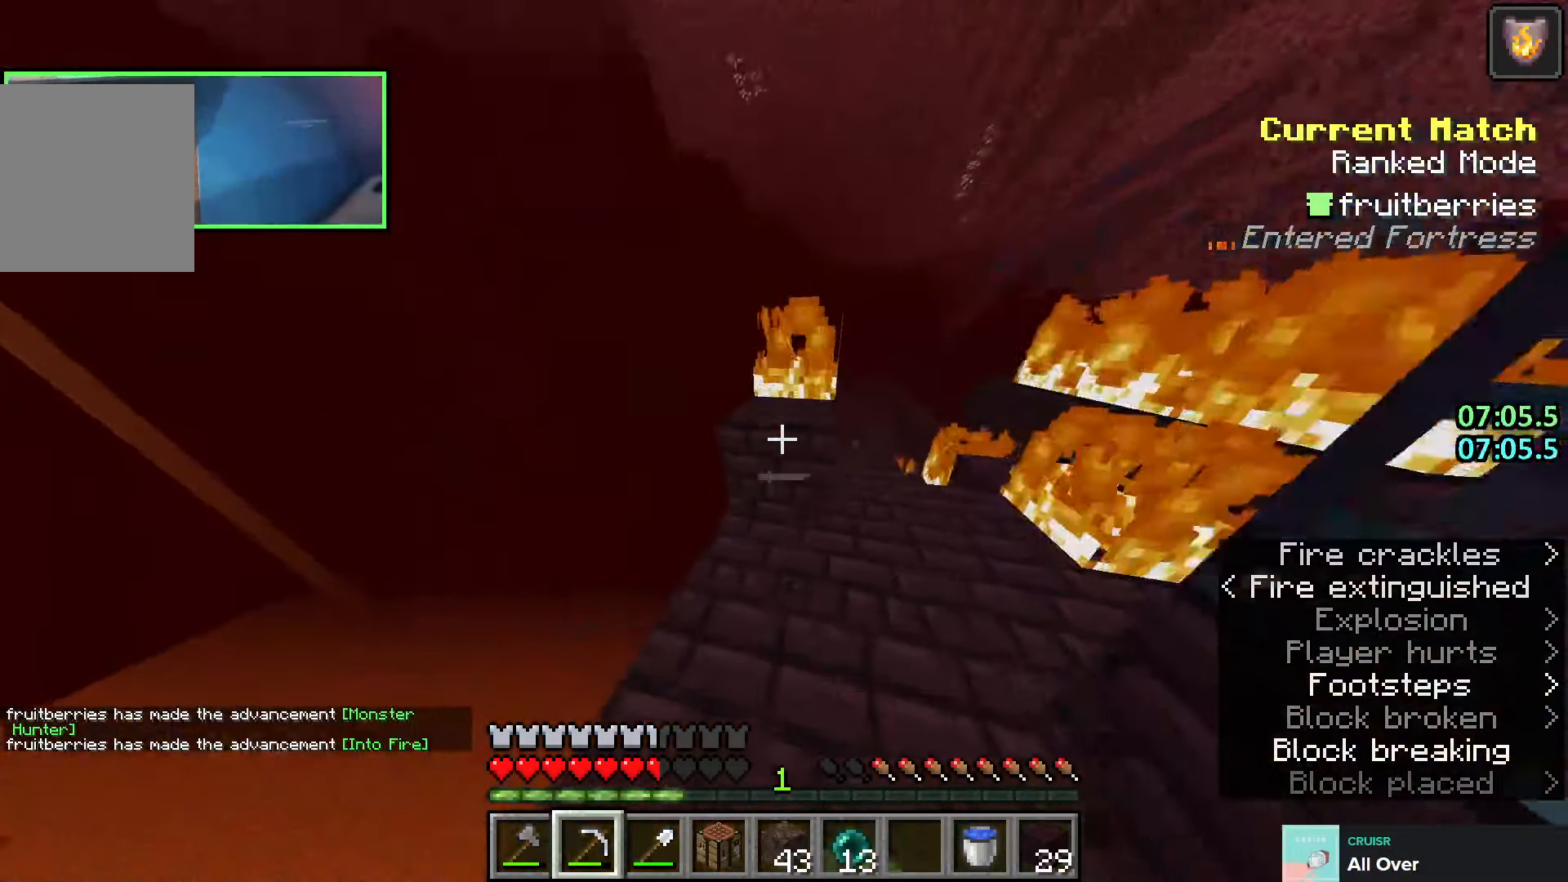
{"keys": ["a", "shift", "w"], "events": [[16, "w", "up"], [266, "w", "down"], [366, "shift", "down"], [466, "a", "down"]]}
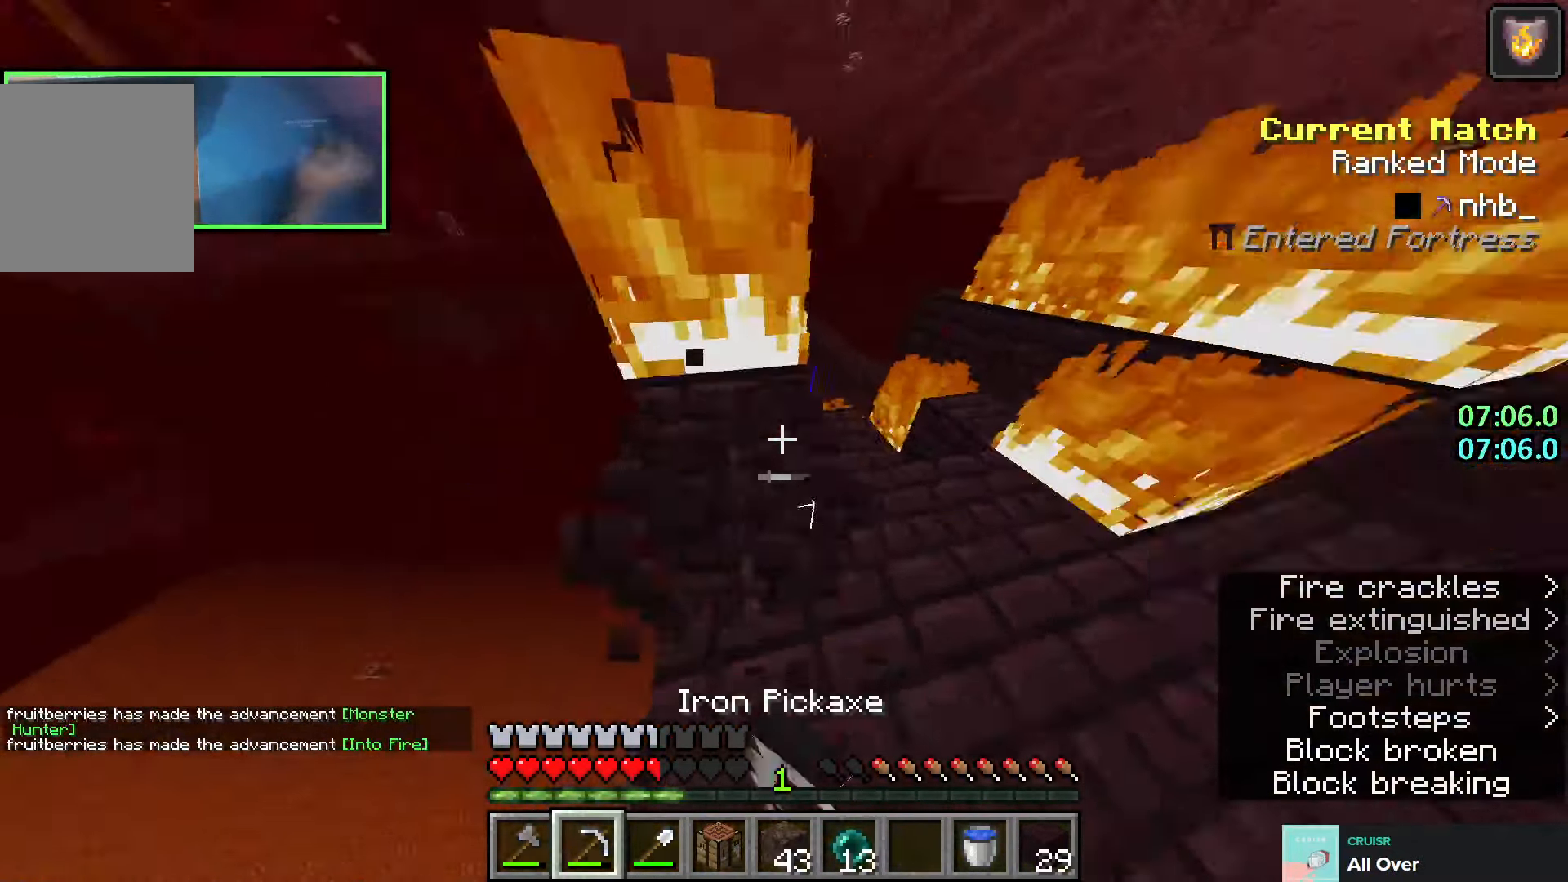
{"keys": ["d", "w"], "events": [[66, "shift", "up"], [133, "a", "up"], [400, "d", "down"]]}
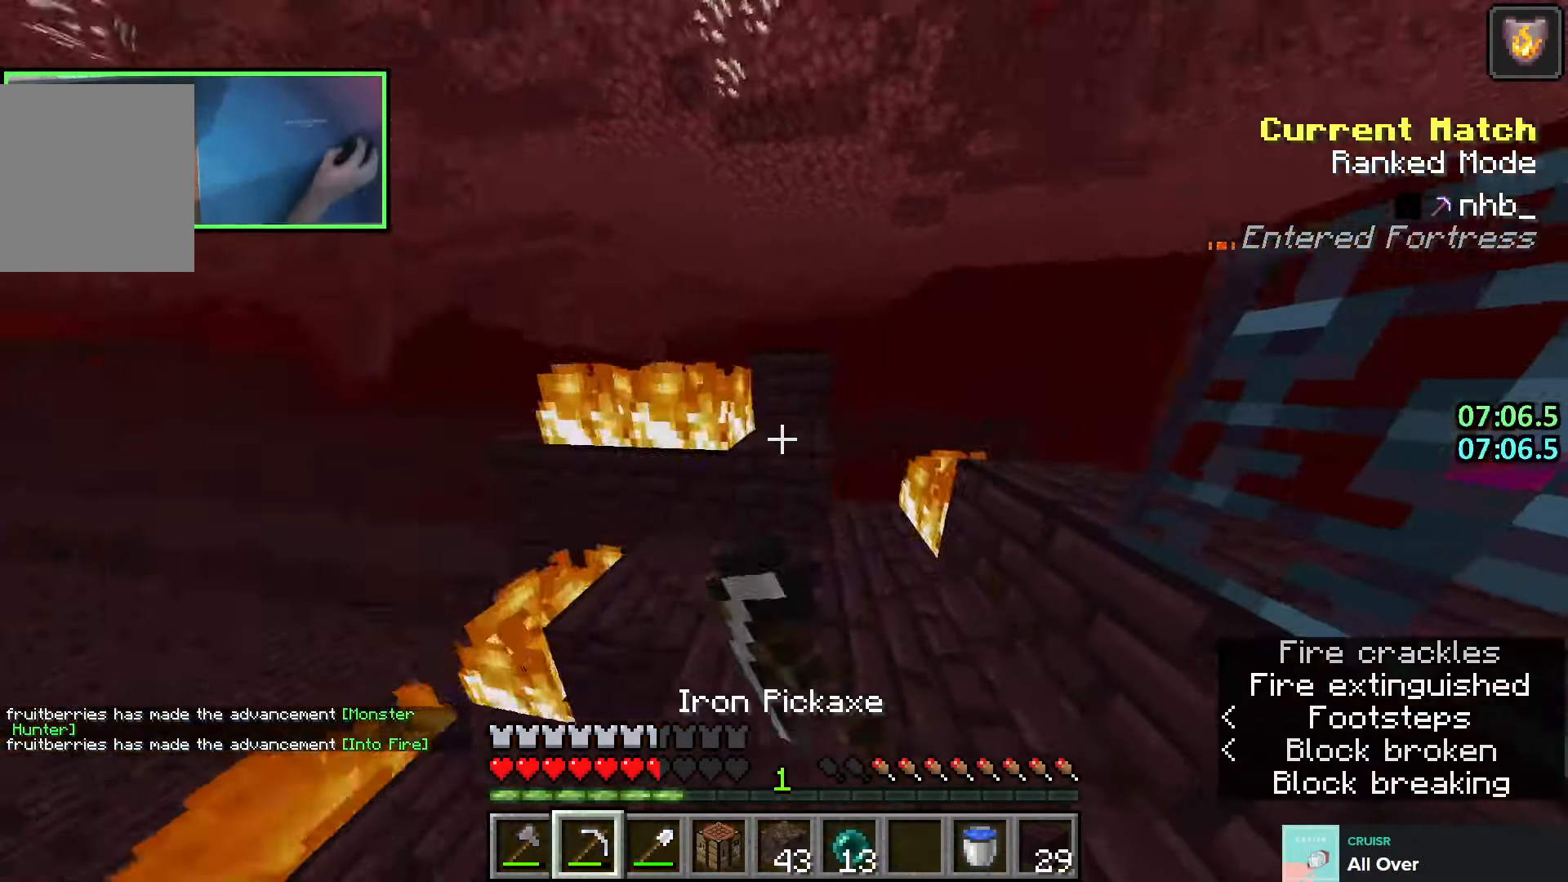
{"keys": ["d", "shift", "w"], "events": [[83, "a", "down"], [83, "d", "up"], [316, "a", "up"], [366, "d", "down"], [366, "shift", "down"], [433, "d", "up"], [466, "d", "down"]]}
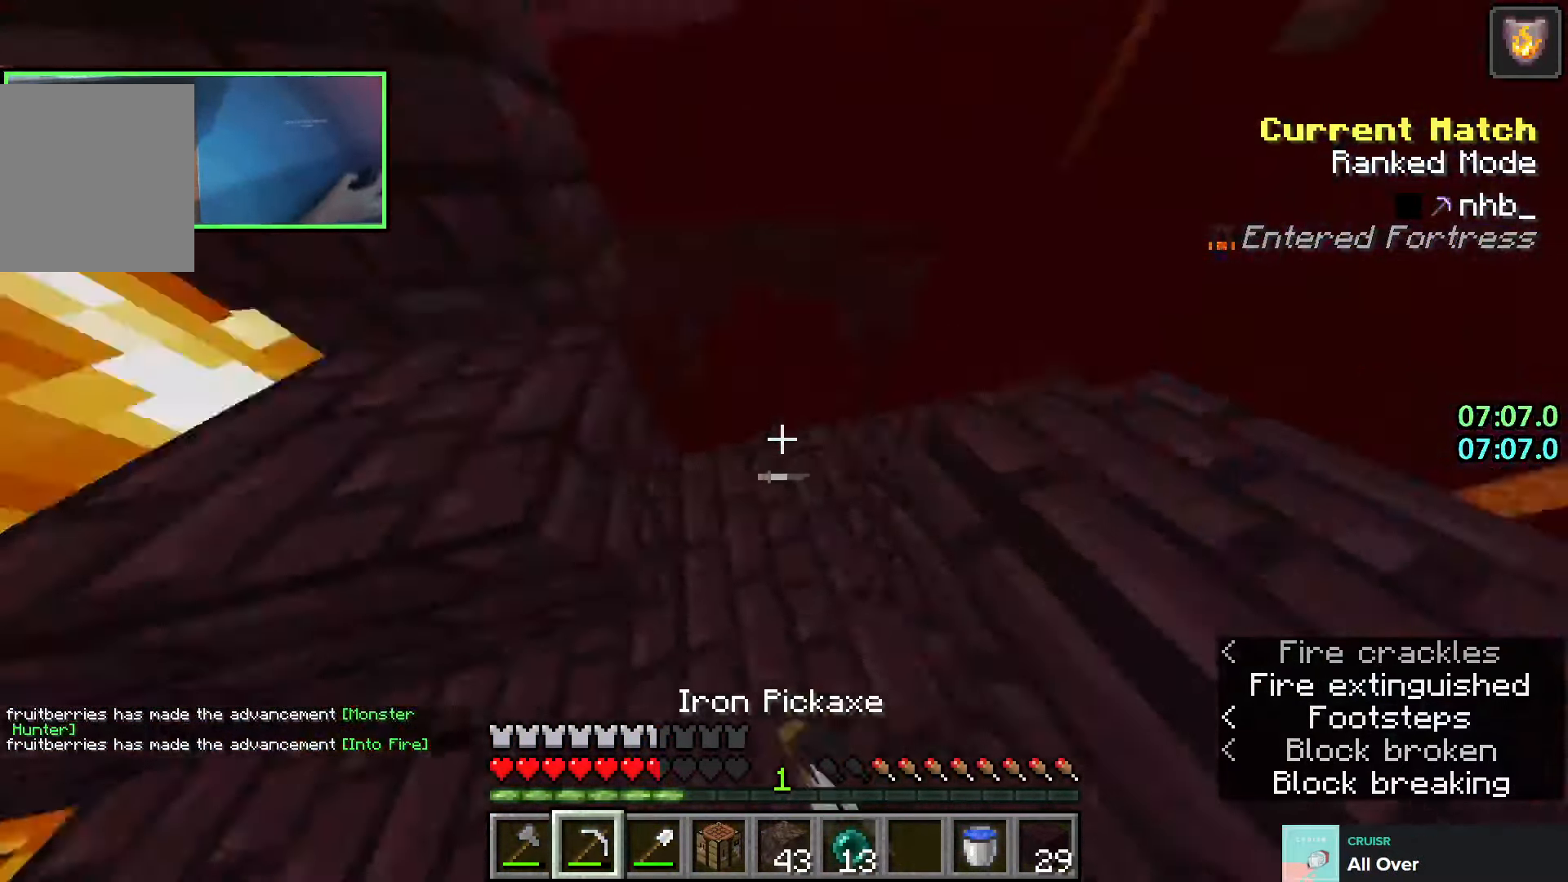
{"keys": ["a", "shift", "w"], "events": [[300, "d", "up"], [500, "a", "down"]]}
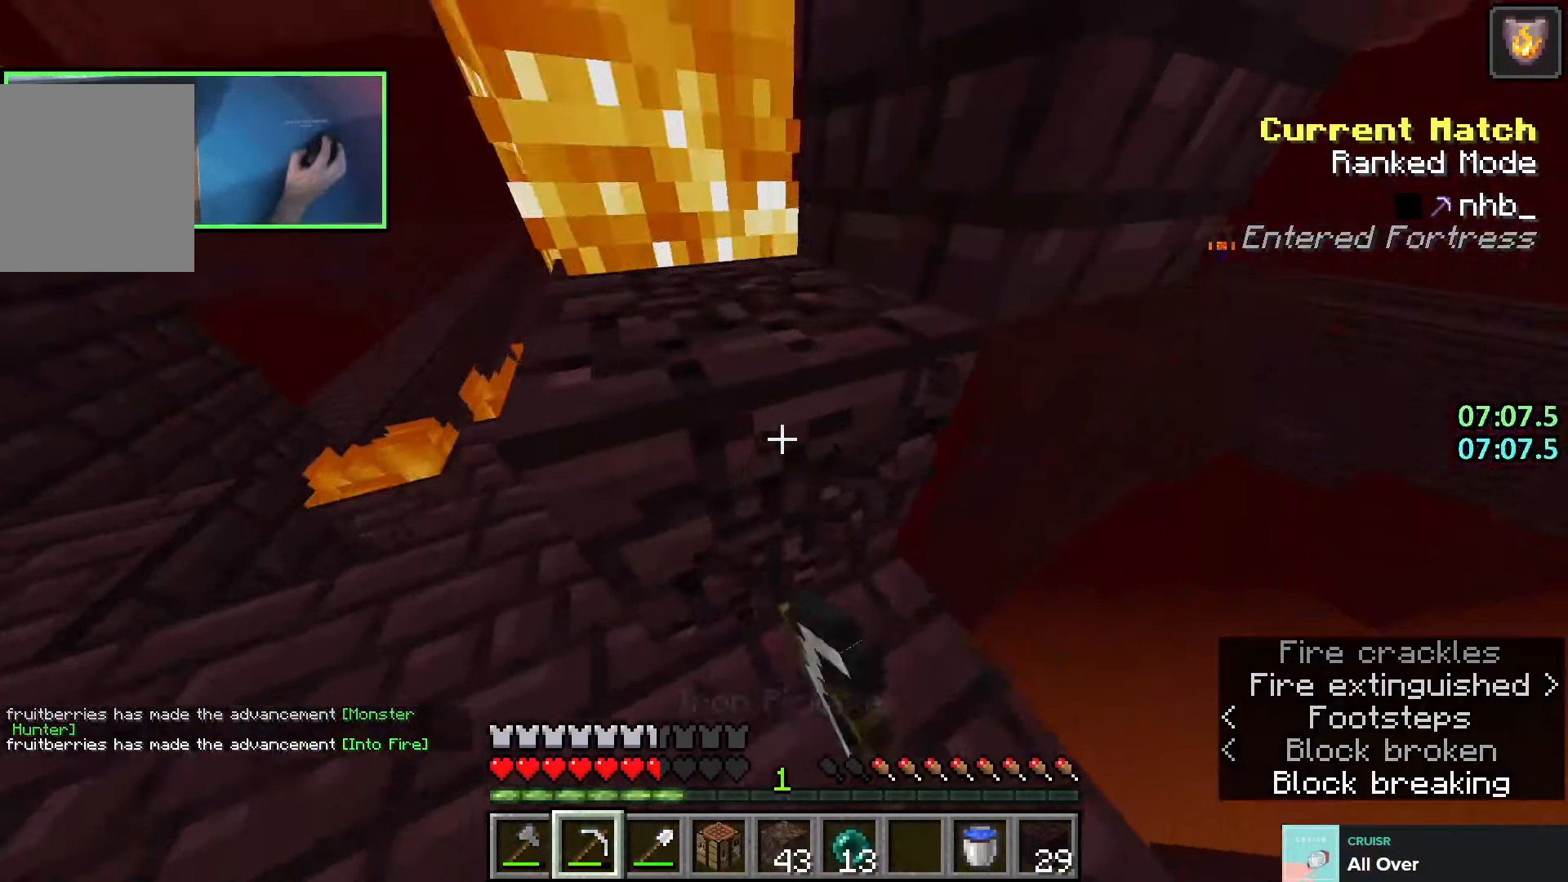
{"keys": ["shift", "w"], "events": [[383, "a", "up"]]}
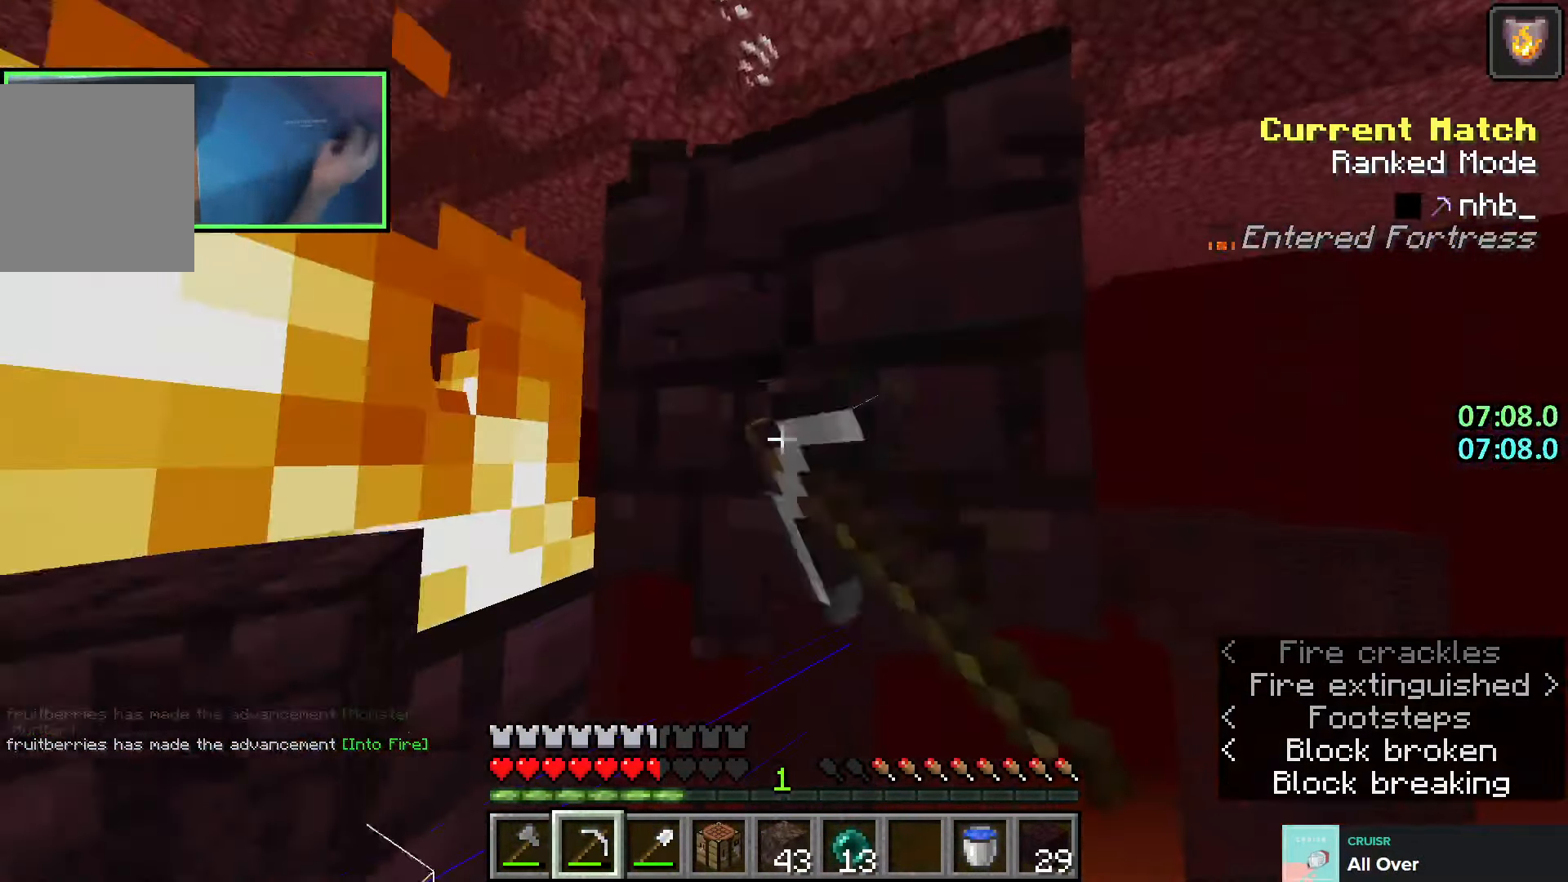
{"keys": ["a", "shift", "w"], "events": [[66, "a", "down"]]}
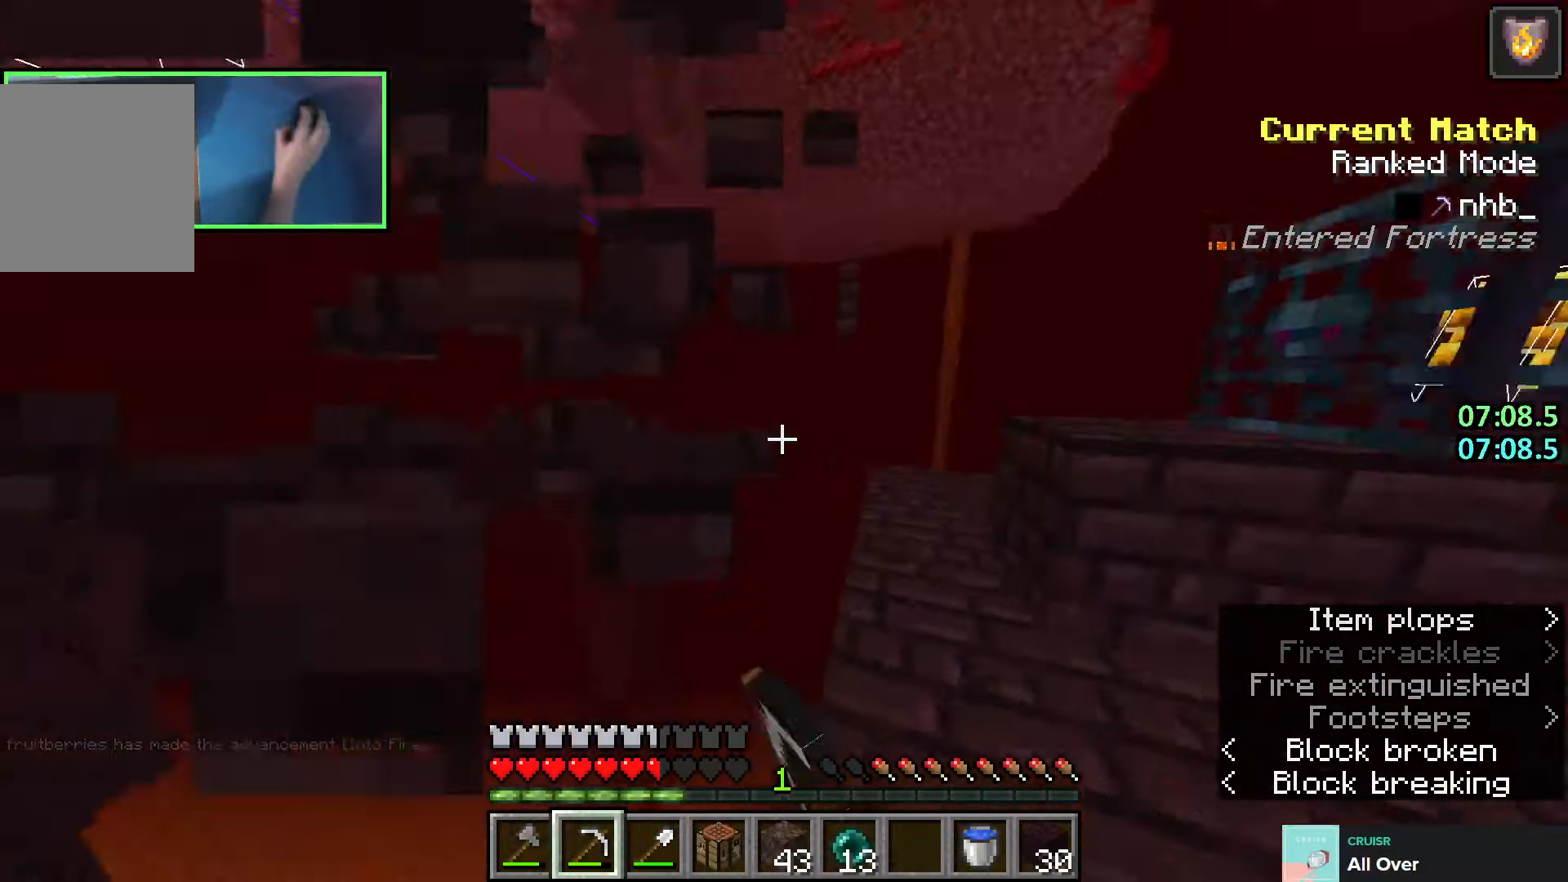
{"keys": ["shift", "w"], "events": [[233, "a", "up"]]}
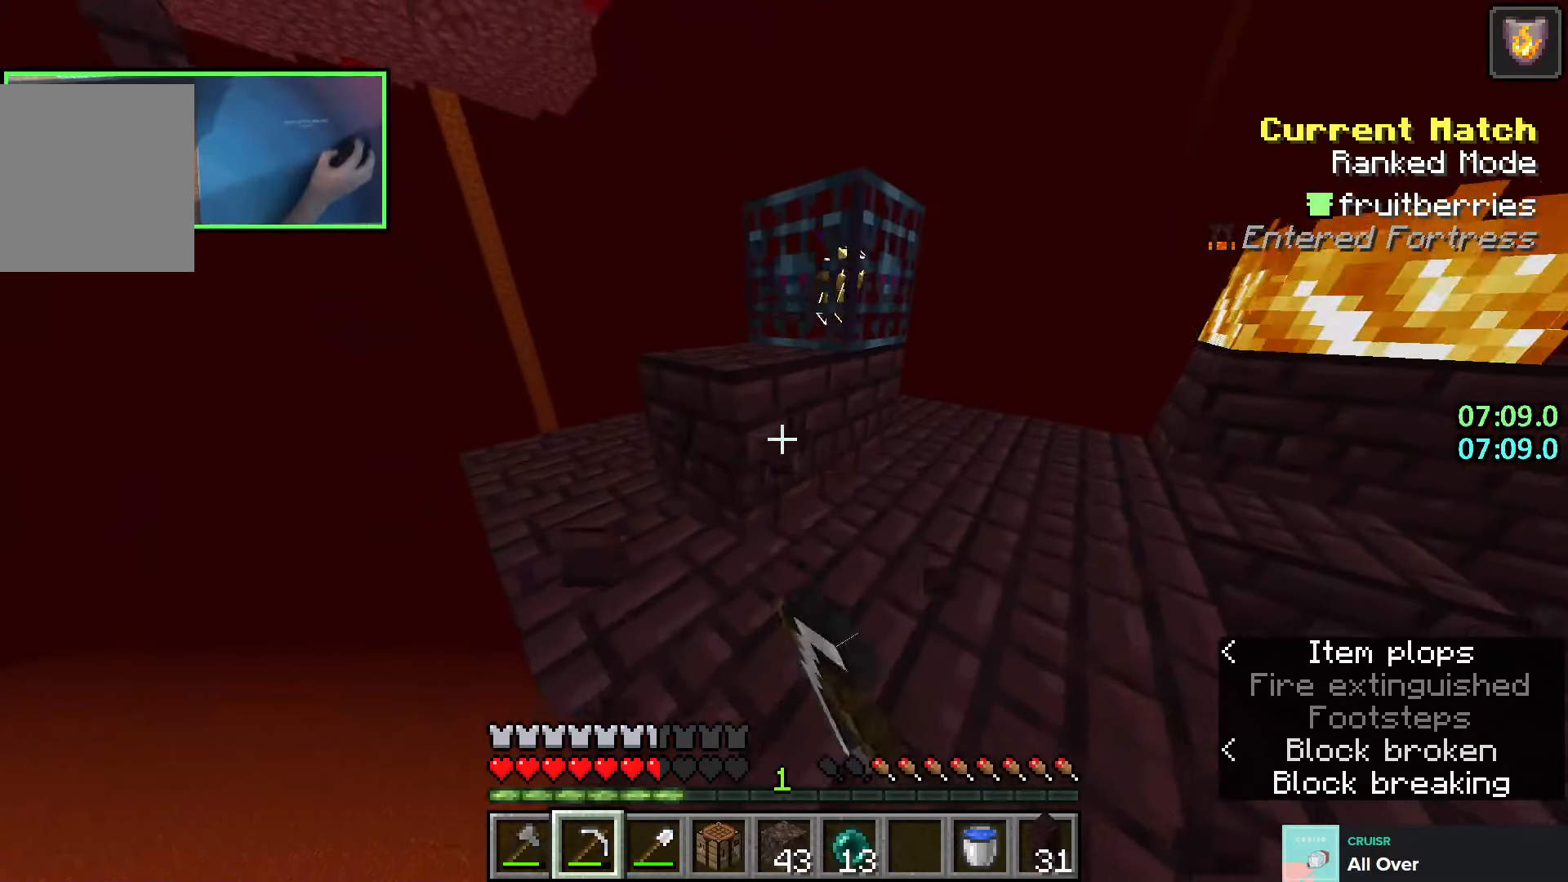
{"keys": ["a", "w"], "events": [[166, "shift", "up"], [183, "d", "down"], [400, "d", "up"], [450, "a", "down"]]}
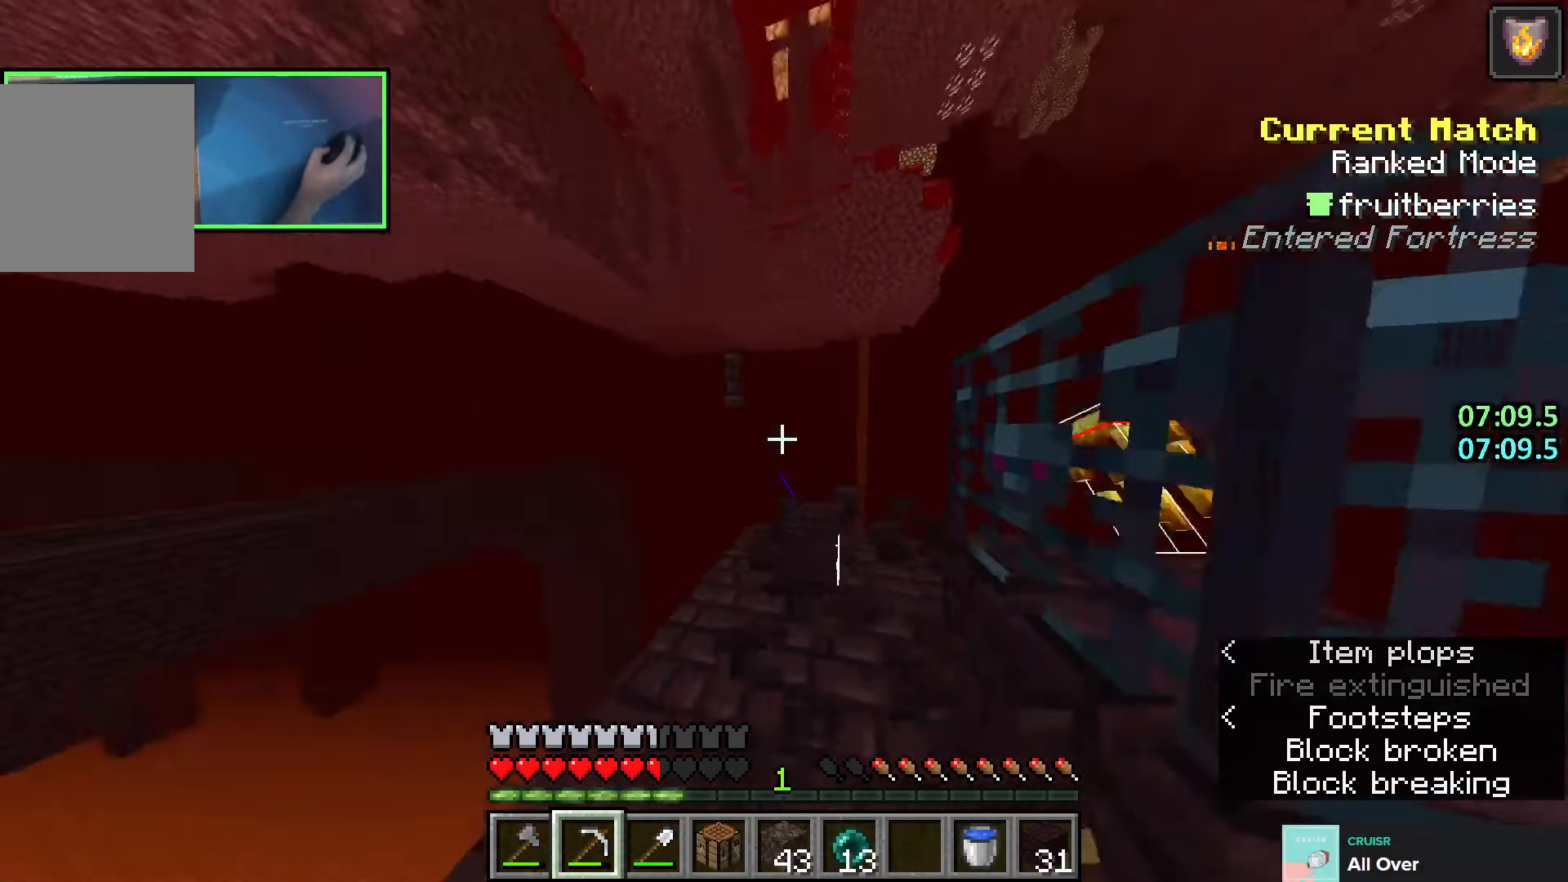
{"keys": ["shift", "w"], "events": [[16, "a", "up"], [116, "d", "down"], [116, "shift", "down"], [166, "d", "up"]]}
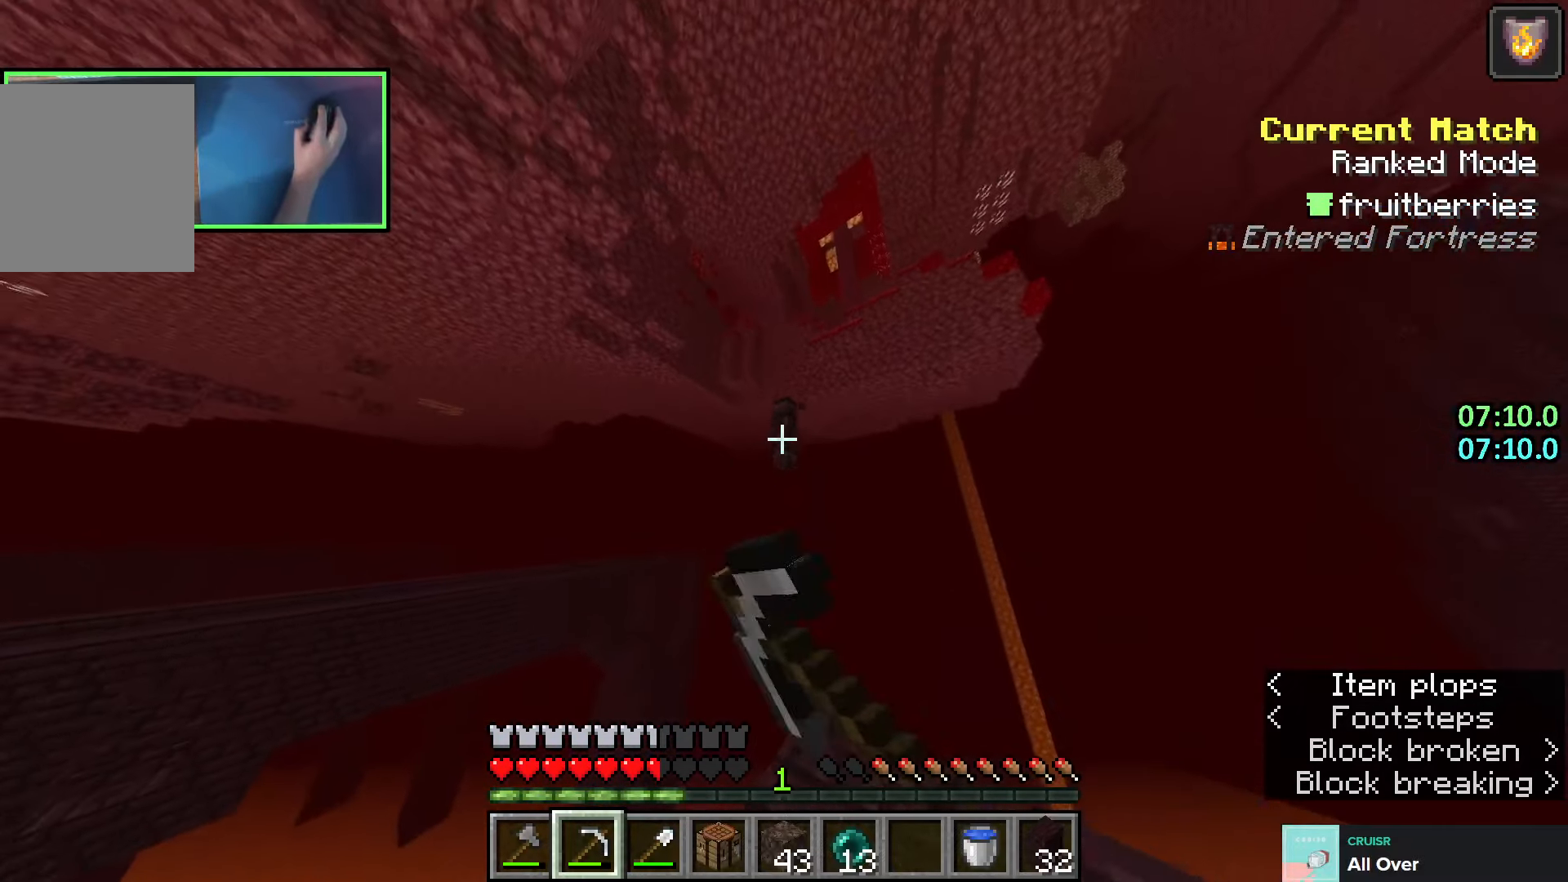
{"keys": ["shift", "w"], "events": []}
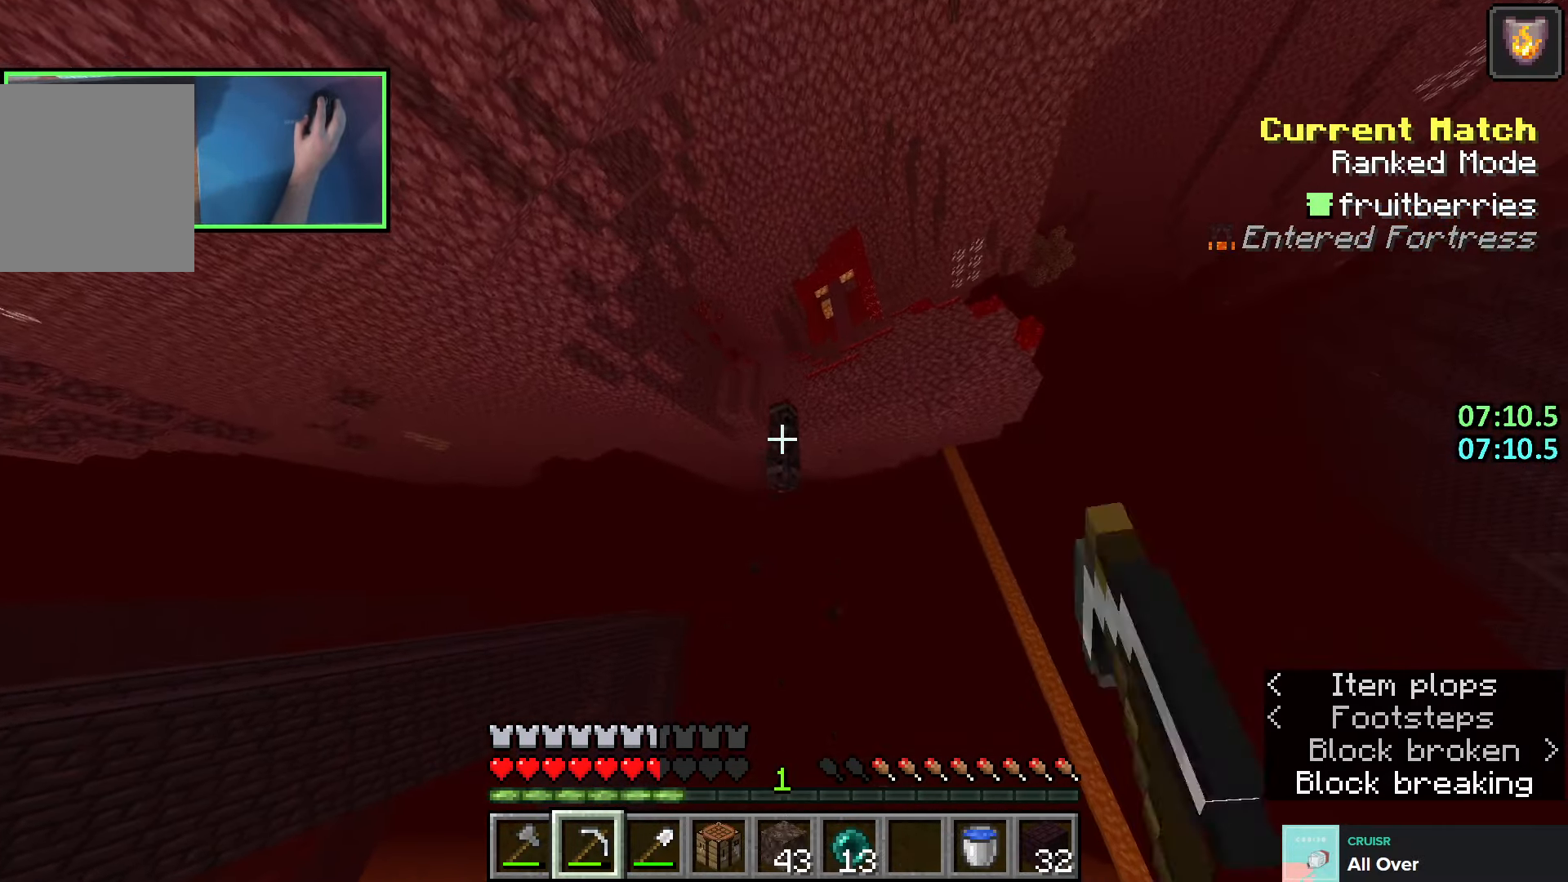
{"keys": ["w"], "events": [[66, "d", "down"], [250, "d", "up"], [266, "shift", "up"]]}
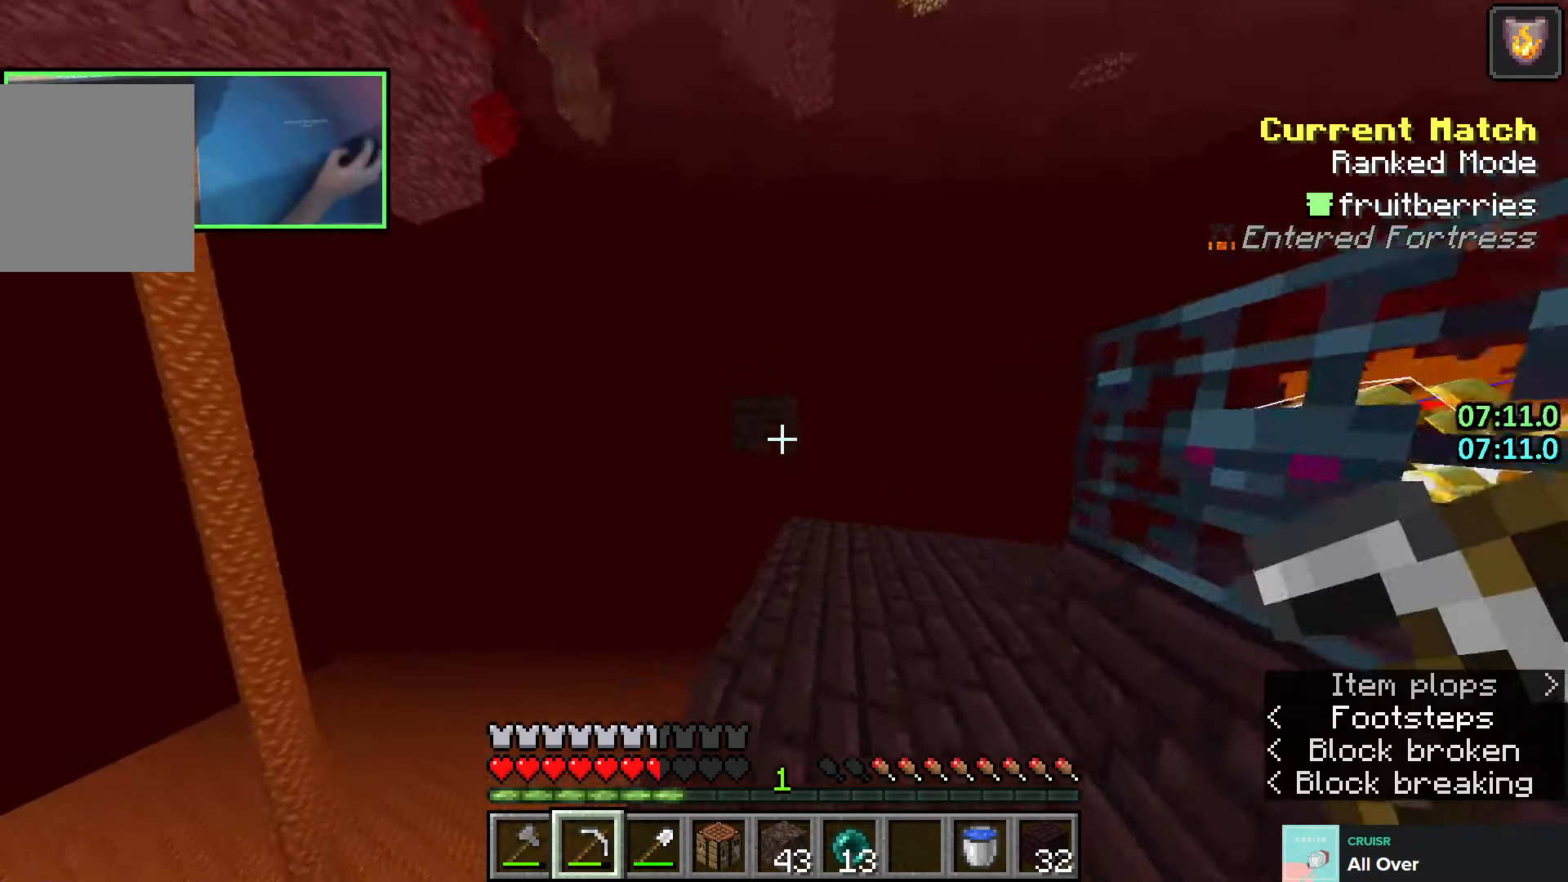
{"keys": ["d"], "events": [[116, "d", "down"], [350, "w", "up"]]}
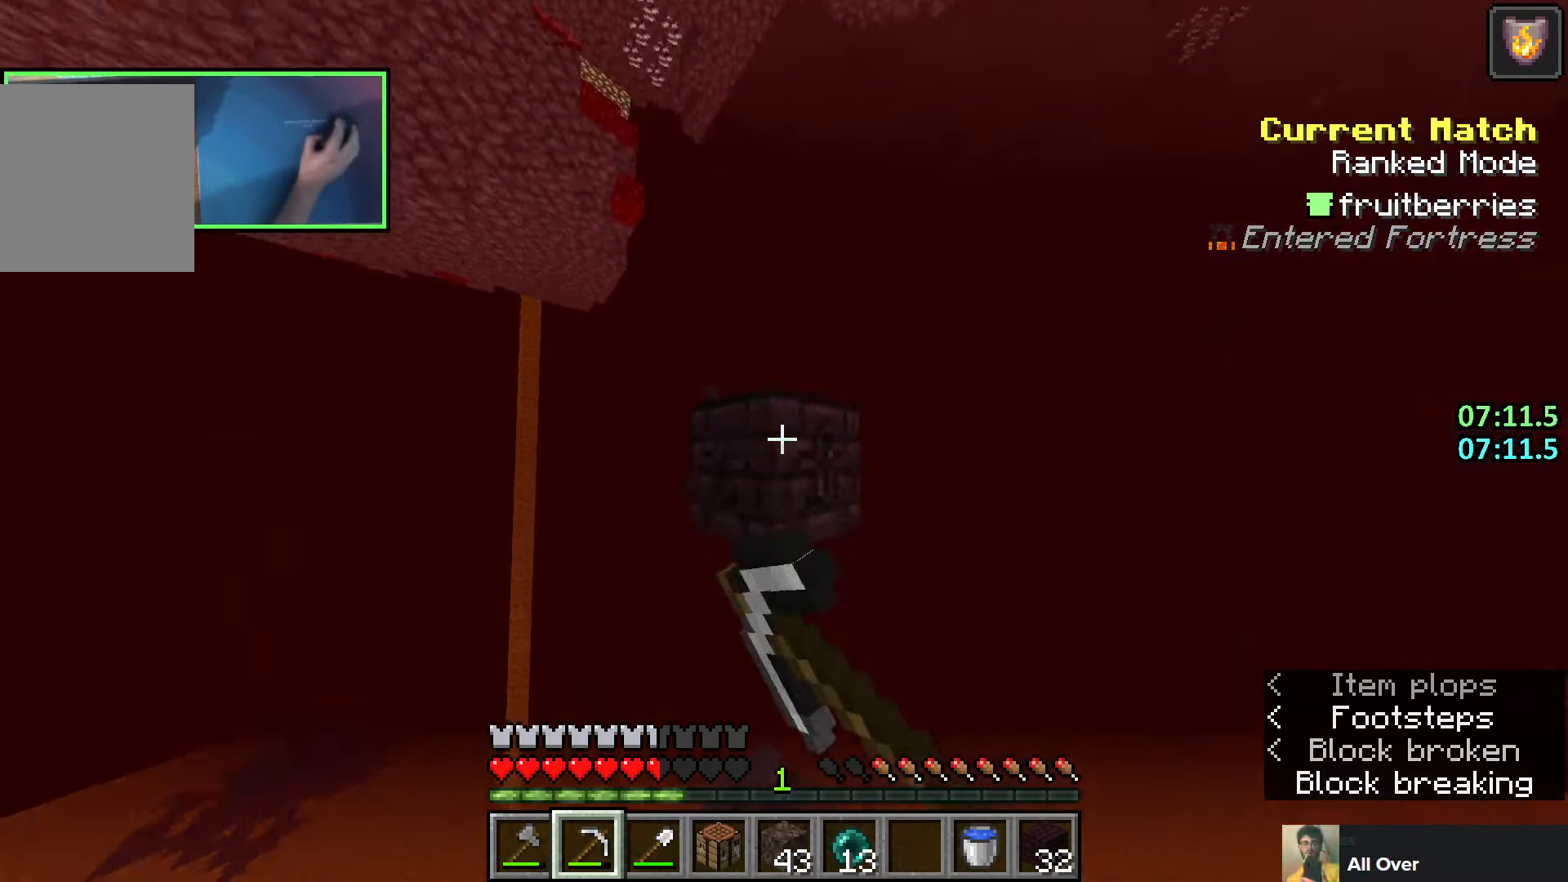
{"keys": ["shift", "w"], "events": [[83, "s", "down"], [83, "shift", "down"], [333, "s", "up"], [466, "w", "down"], [483, "d", "up"]]}
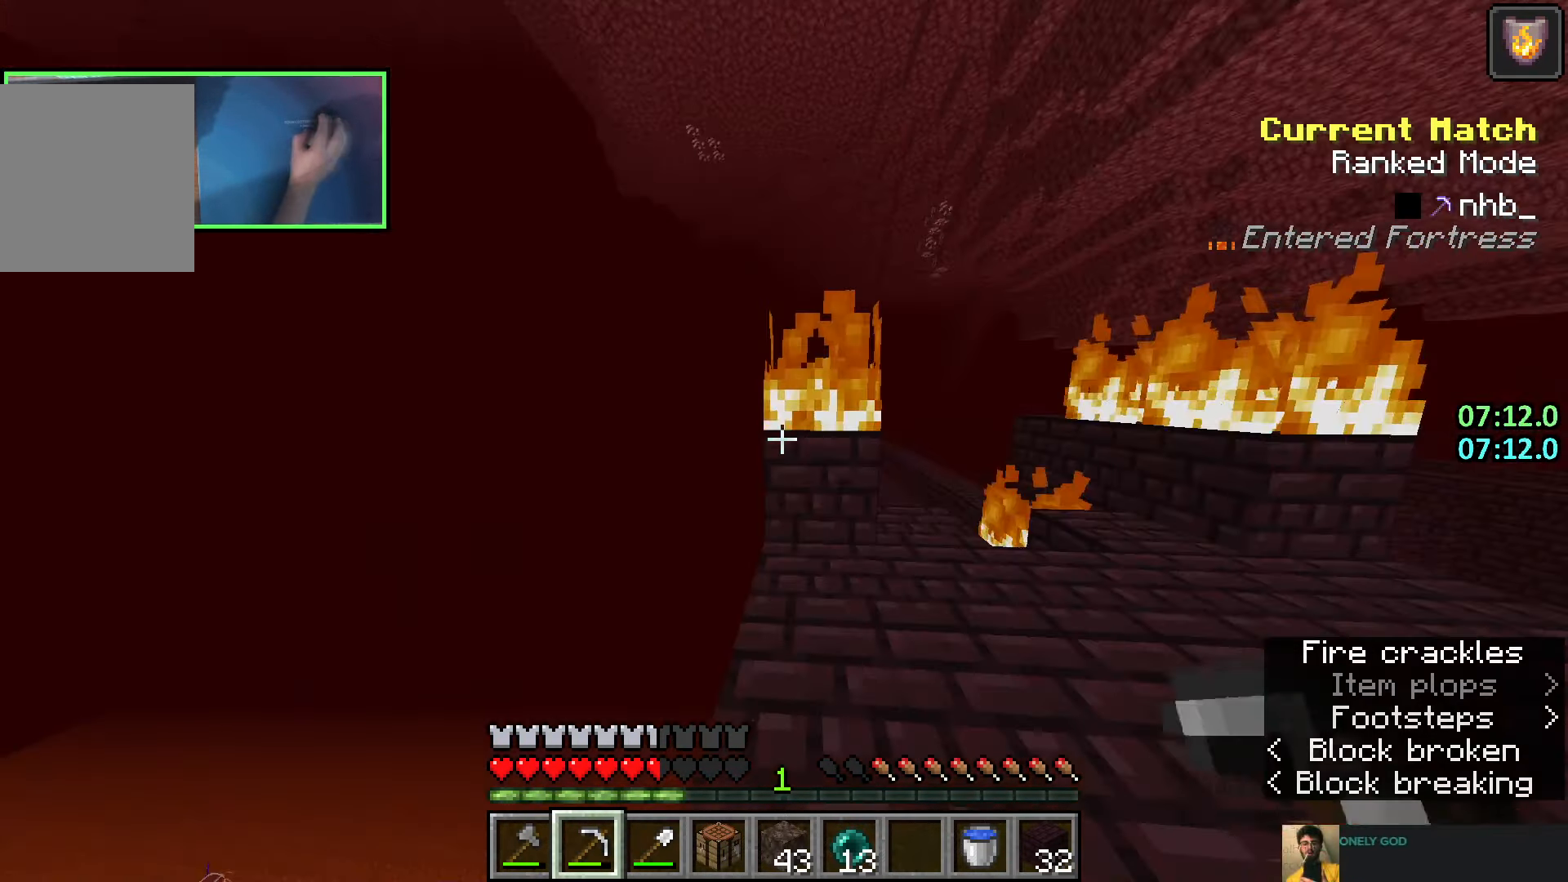
{"keys": ["w"], "events": [[100, "shift", "up"], [116, "d", "down"], [183, "d", "up"]]}
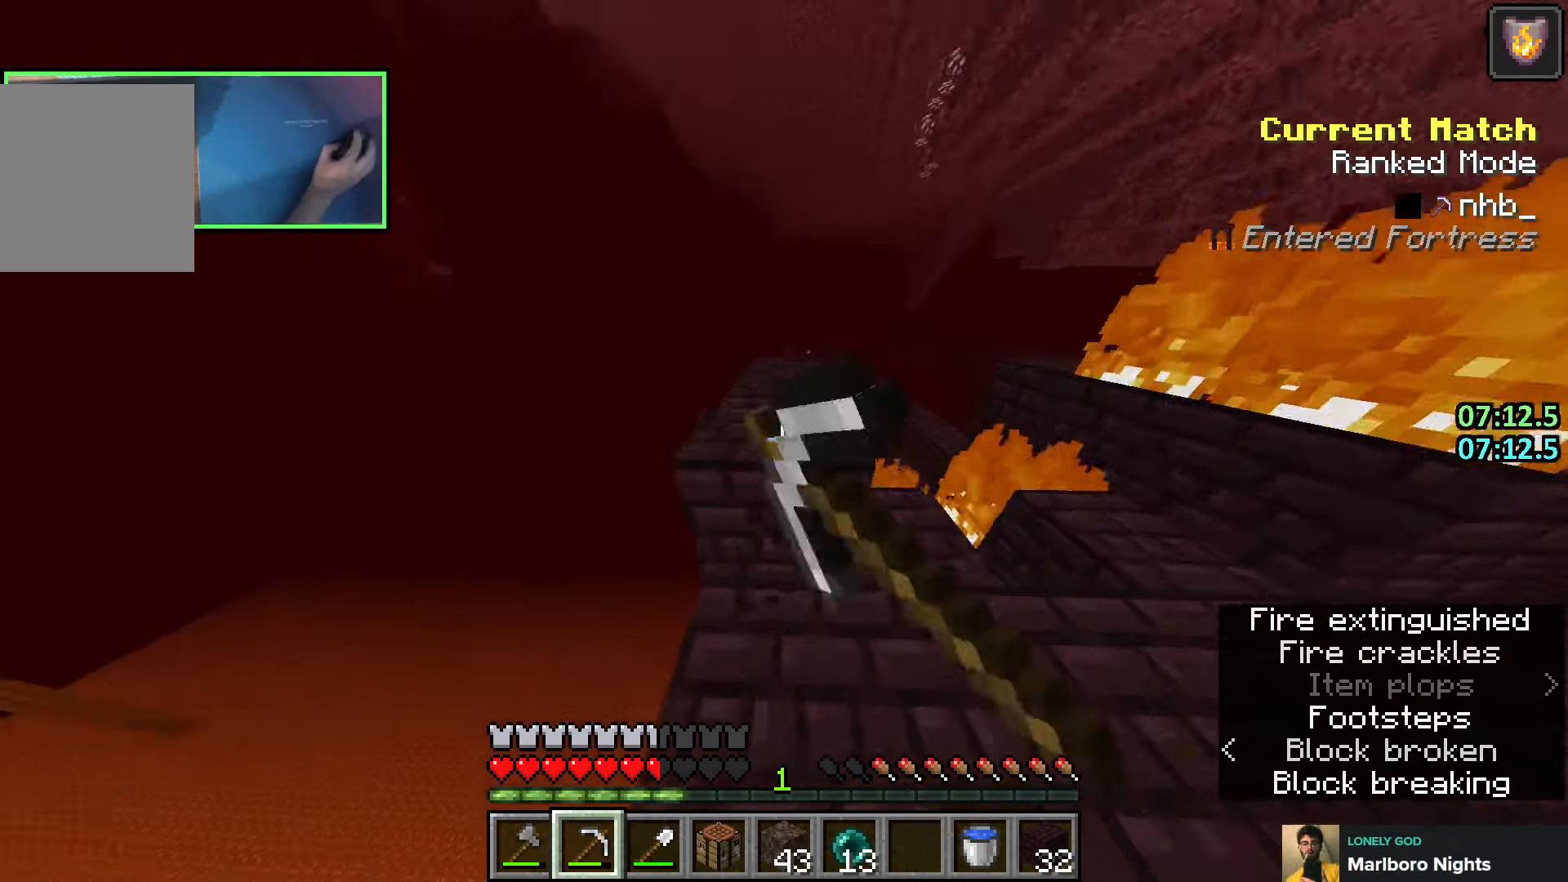
{"keys": ["w"], "events": [[116, "w", "up"], [450, "w", "down"]]}
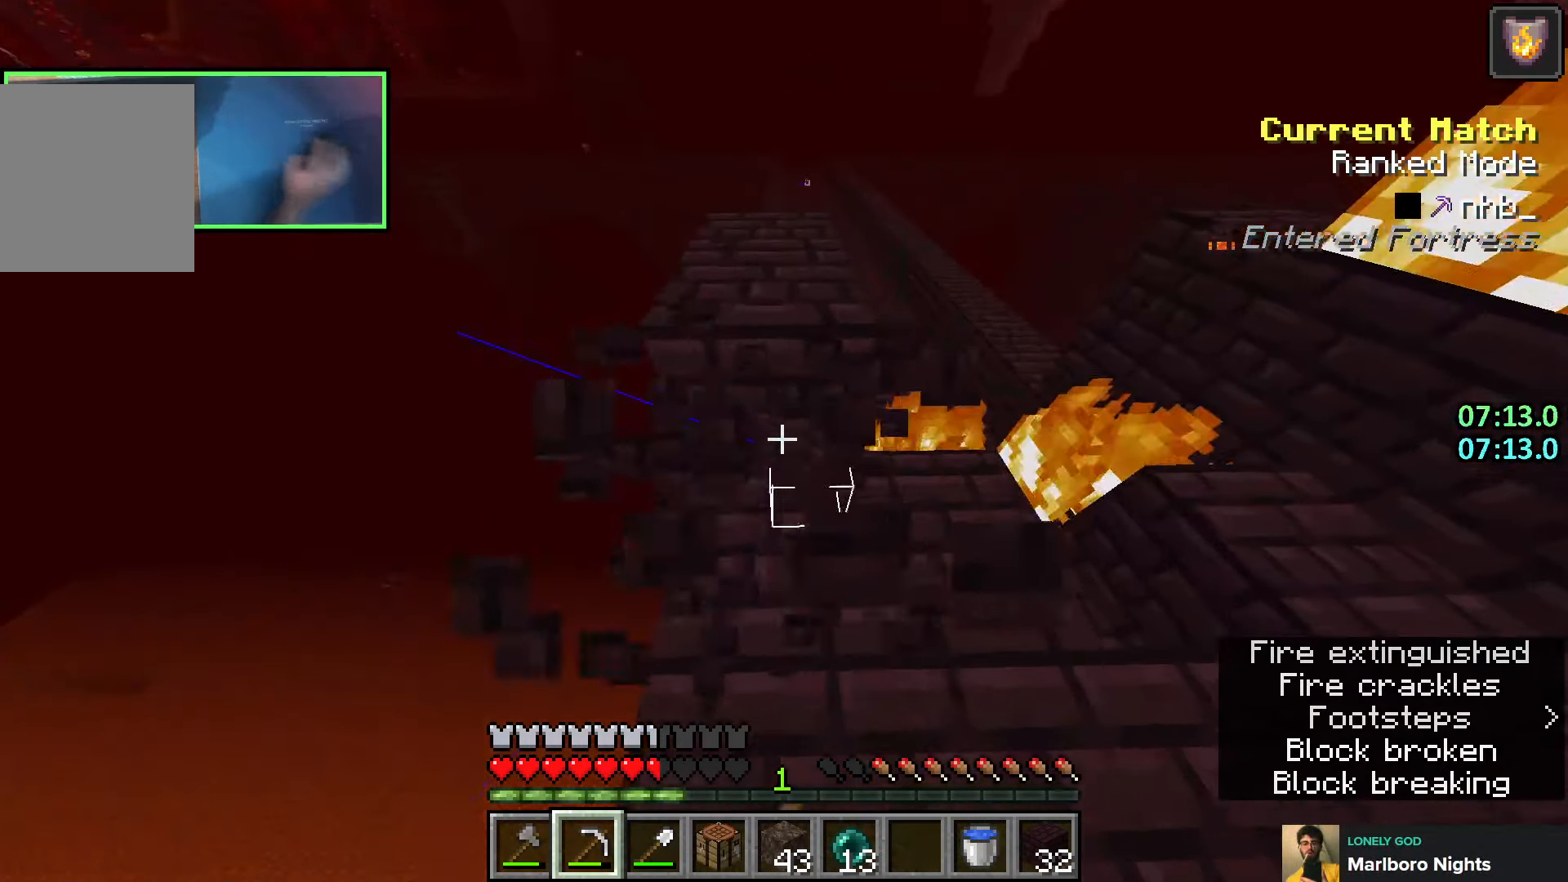
{"keys": ["d", "shift", "w"], "events": [[33, "shift", "down"], [150, "a", "down"], [166, "a", "up"], [316, "d", "down"]]}
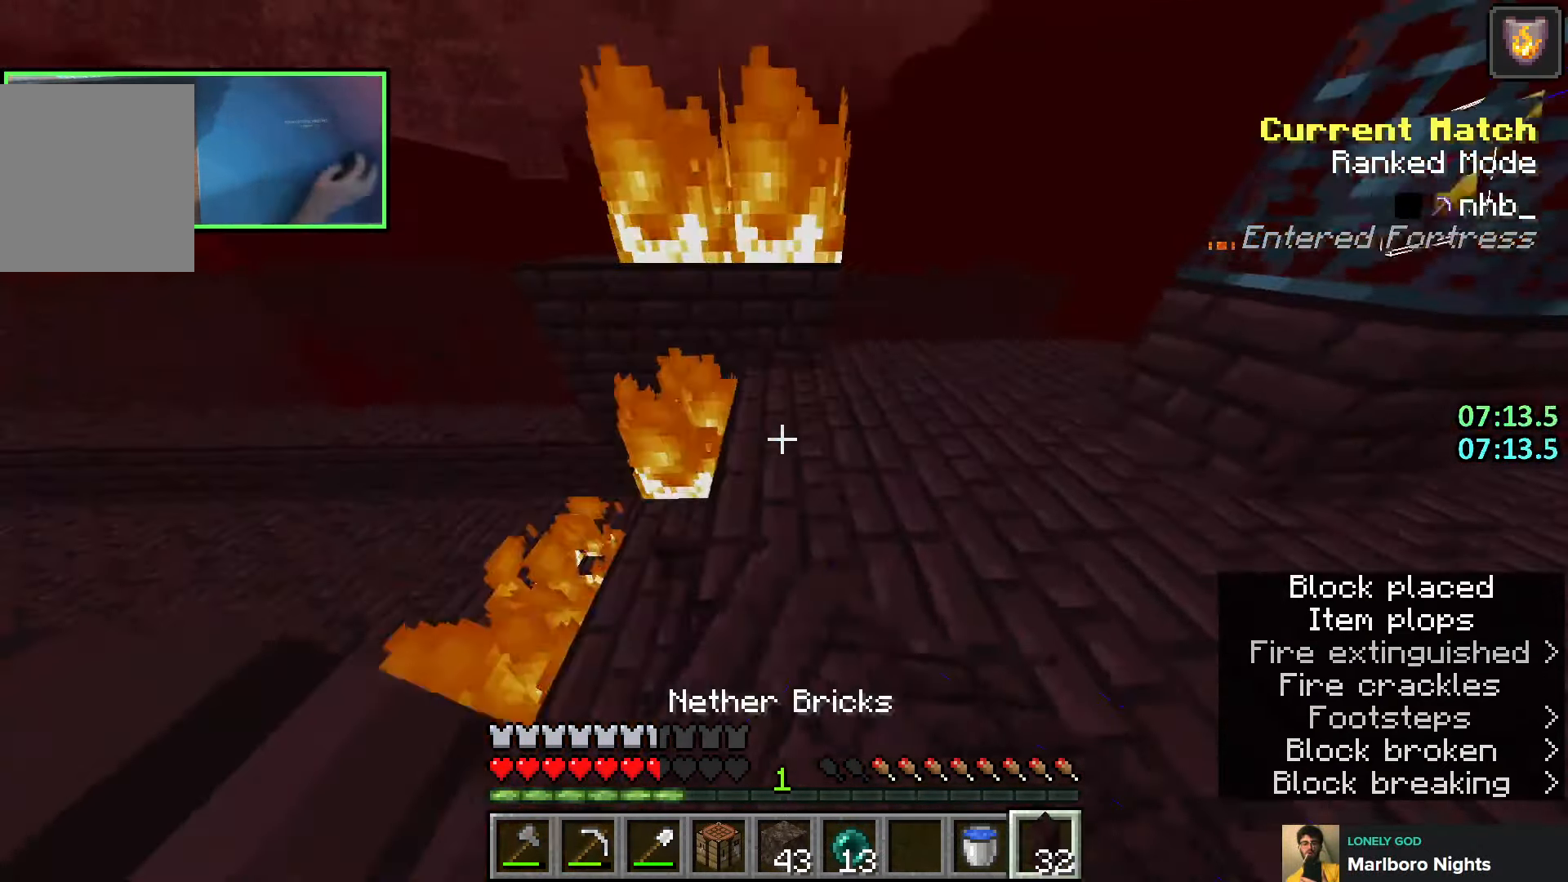
{"keys": ["d", "w"], "events": [[16, "d", "up"], [66, "d", "down"], [233, "shift", "up"]]}
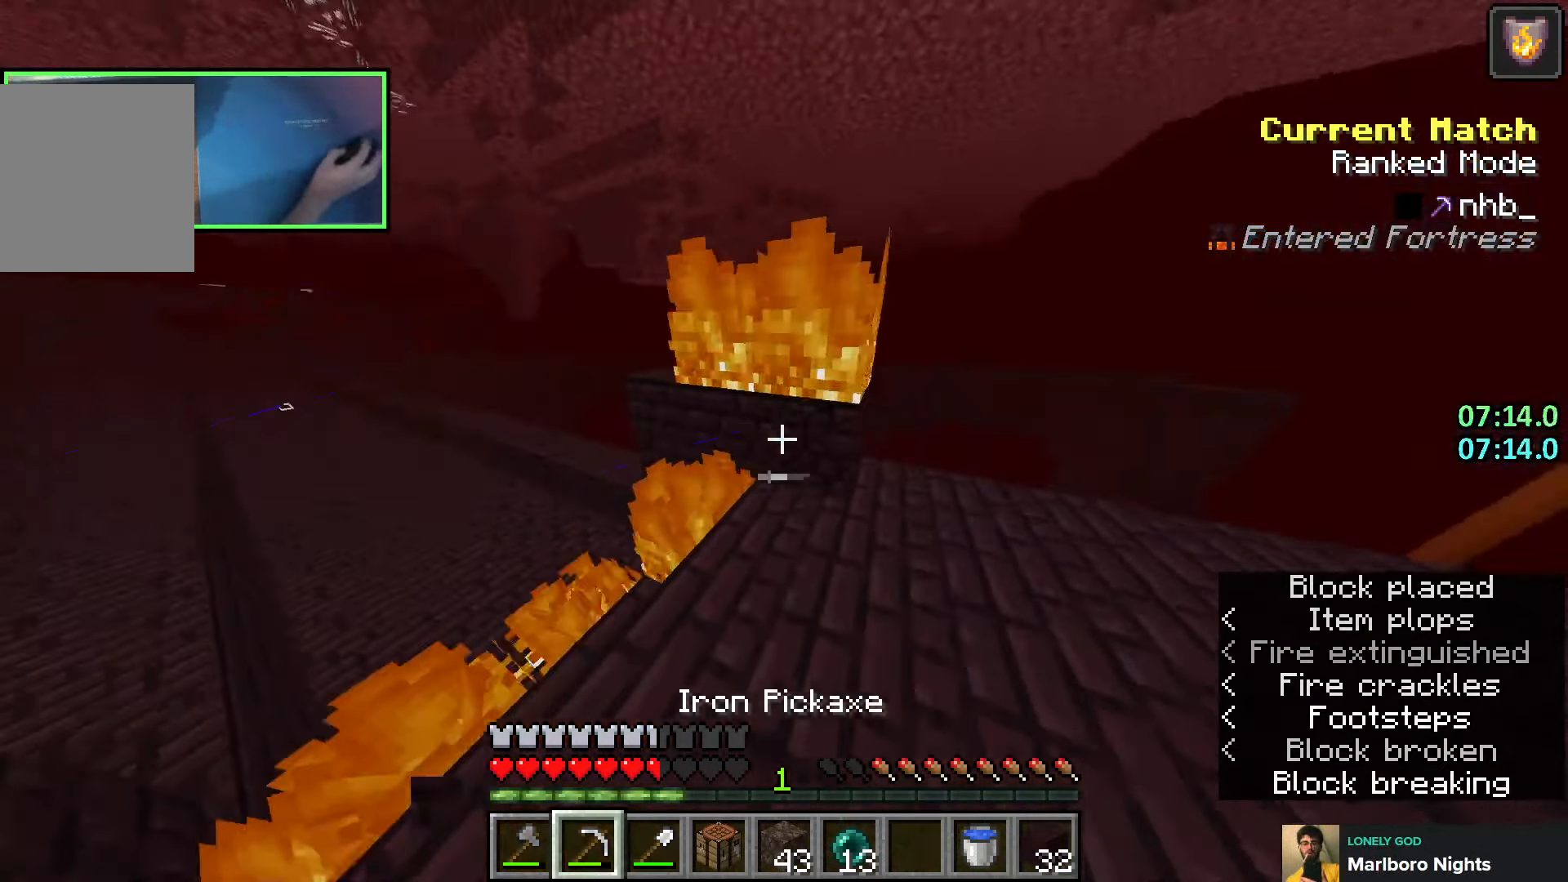
{"keys": ["shift", "w"], "events": [[233, "shift", "down"], [483, "d", "up"]]}